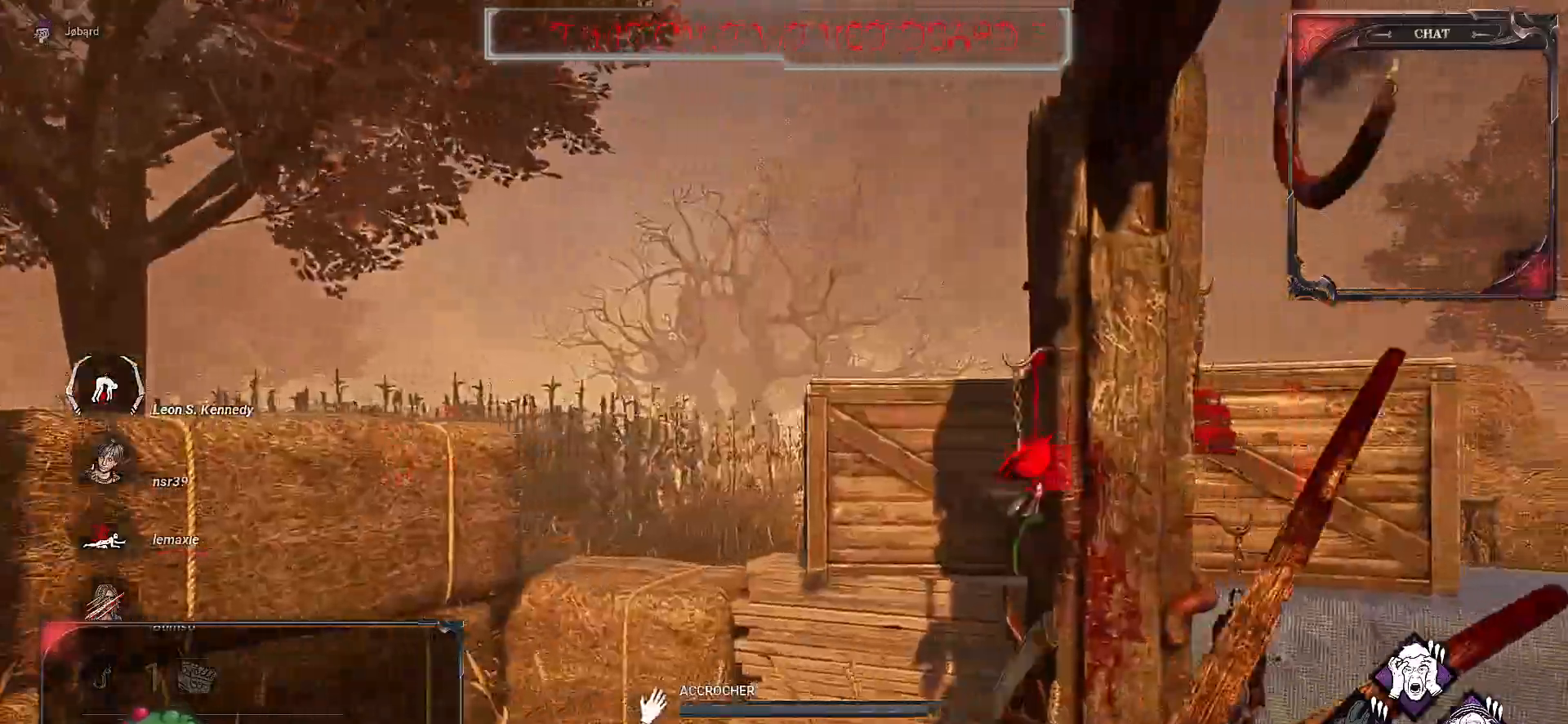
Gameplay with keyboard and mouse; each line is a JSON object with the keys and mouse buttons held at the frame after it. "events" lists presses ("down") and releases ("up") of "a", "ctrl", "d", "e", "f", "q", "r", "s", "shift", "space", "tab", "z", "mouse_left", "mouse_wheel", "mouse_right", "mouse_mb4" and "mouse_mb5" between this image and that frame as [ms after this image, input, new state], when the widget could be followed in between. "mouse_left", "mouse_wheel", "mouse_right", "mouse_mb4", "mouse_mb5" = the "left", "wheel", "right", "mb4", "mb5" buttons of the "mouse" list. No other keys are recorded. "wheel" means that the mouse wheel is clicked or scrolled. Mouse movement is not recorded.
{"keys": ["d", "z"], "mouse": [], "events": [[33, "d", "down"], [50, "space", "down"], [117, "space", "up"], [183, "space", "down"], [283, "space", "up"]]}
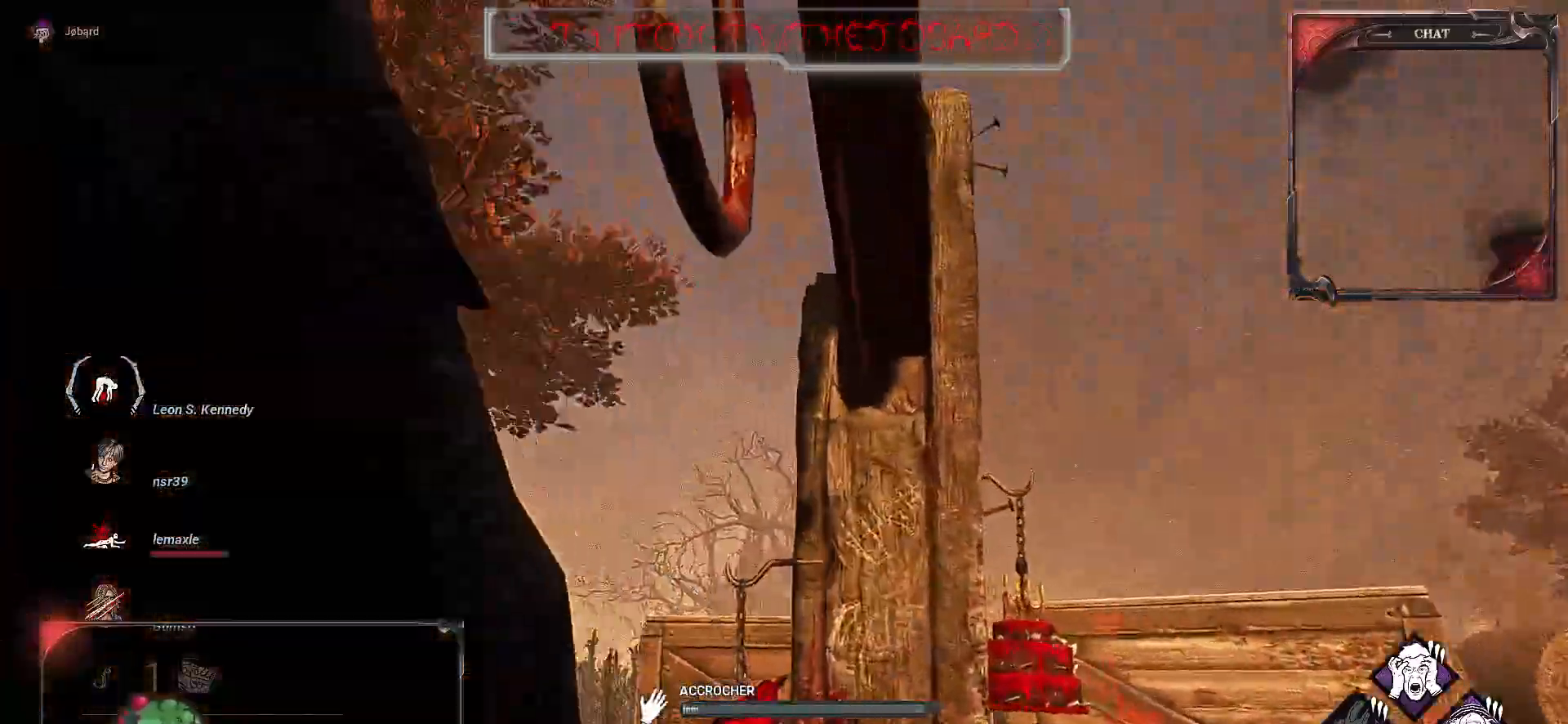
{"keys": [], "mouse": [], "events": [[50, "d", "up"], [100, "z", "up"]]}
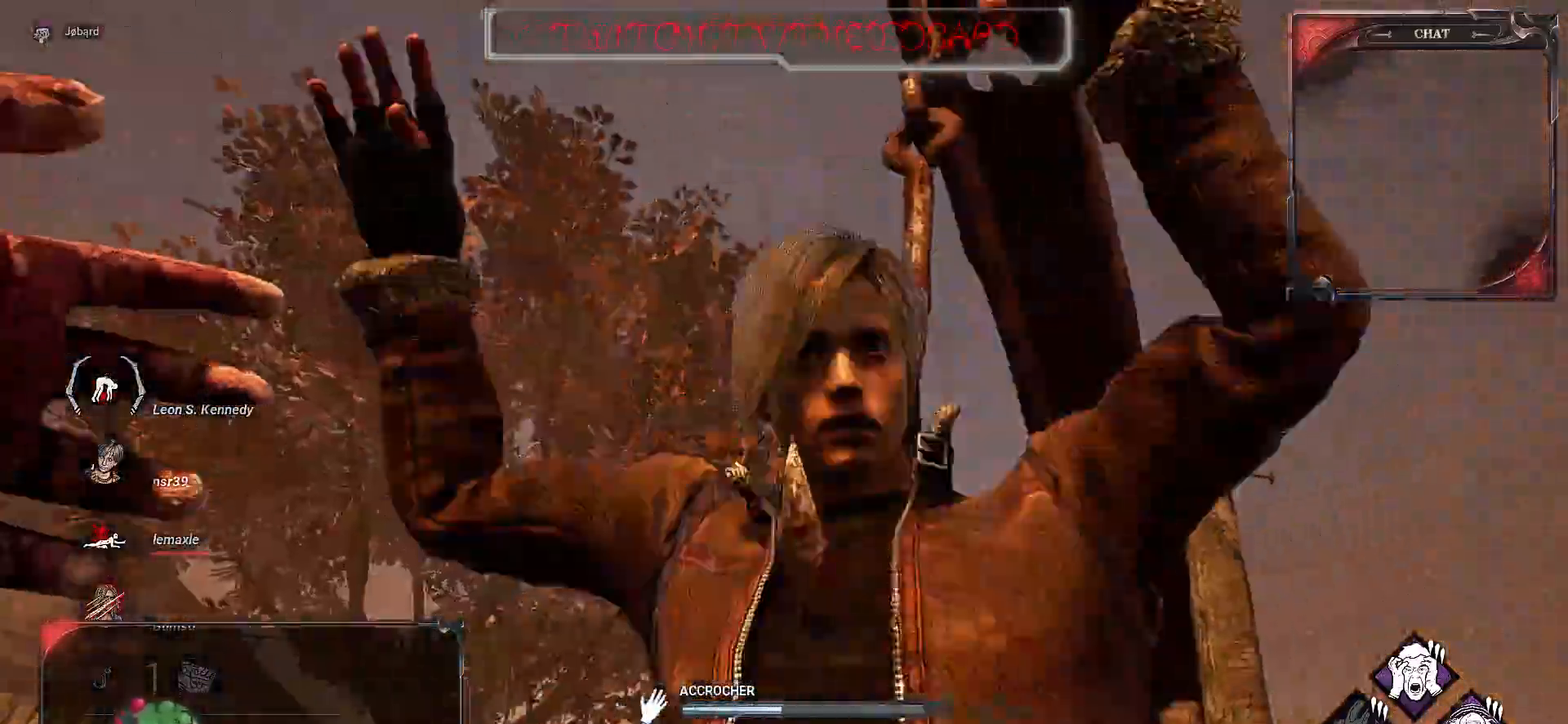
{"keys": ["q"], "mouse": [], "events": [[233, "q", "down"]]}
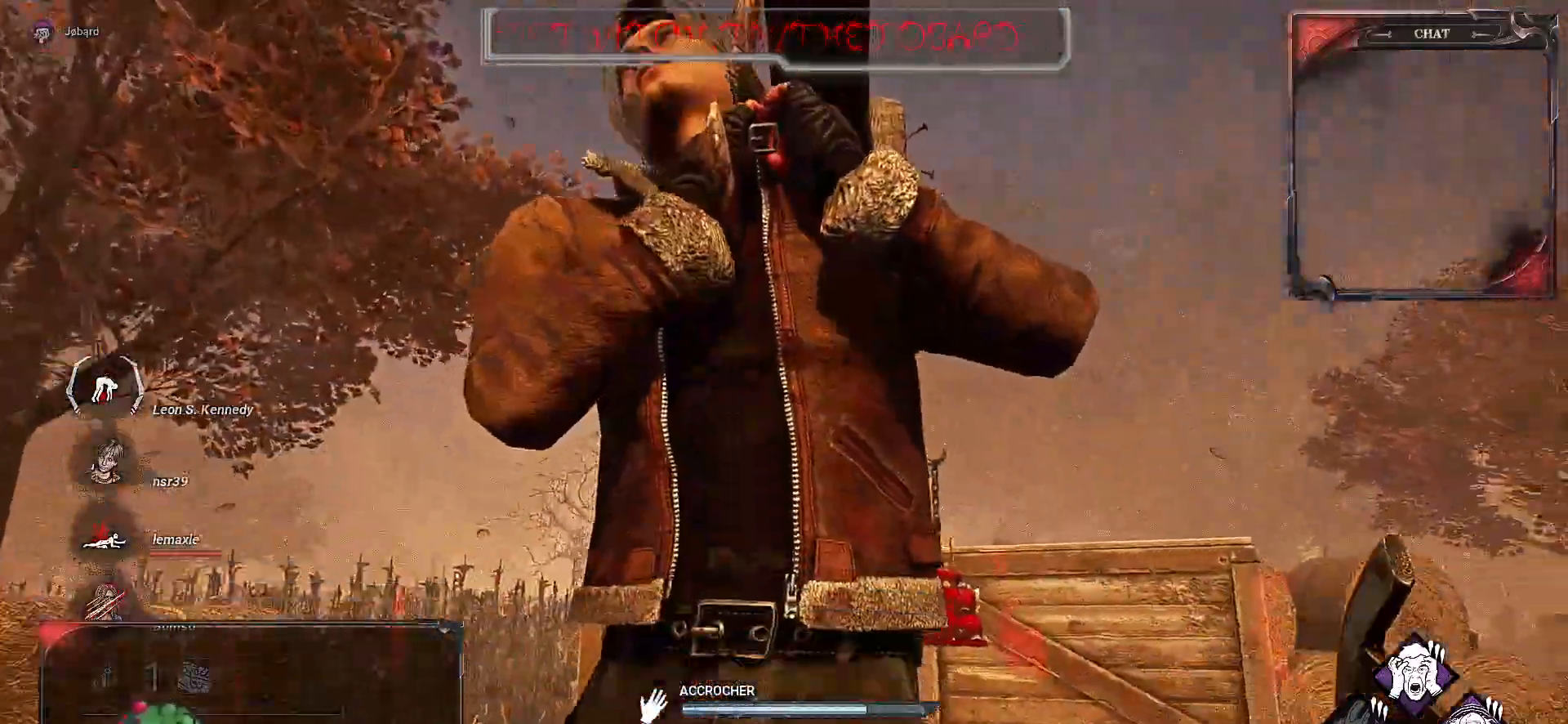
{"keys": ["q", "z"], "mouse": [], "events": [[467, "z", "down"]]}
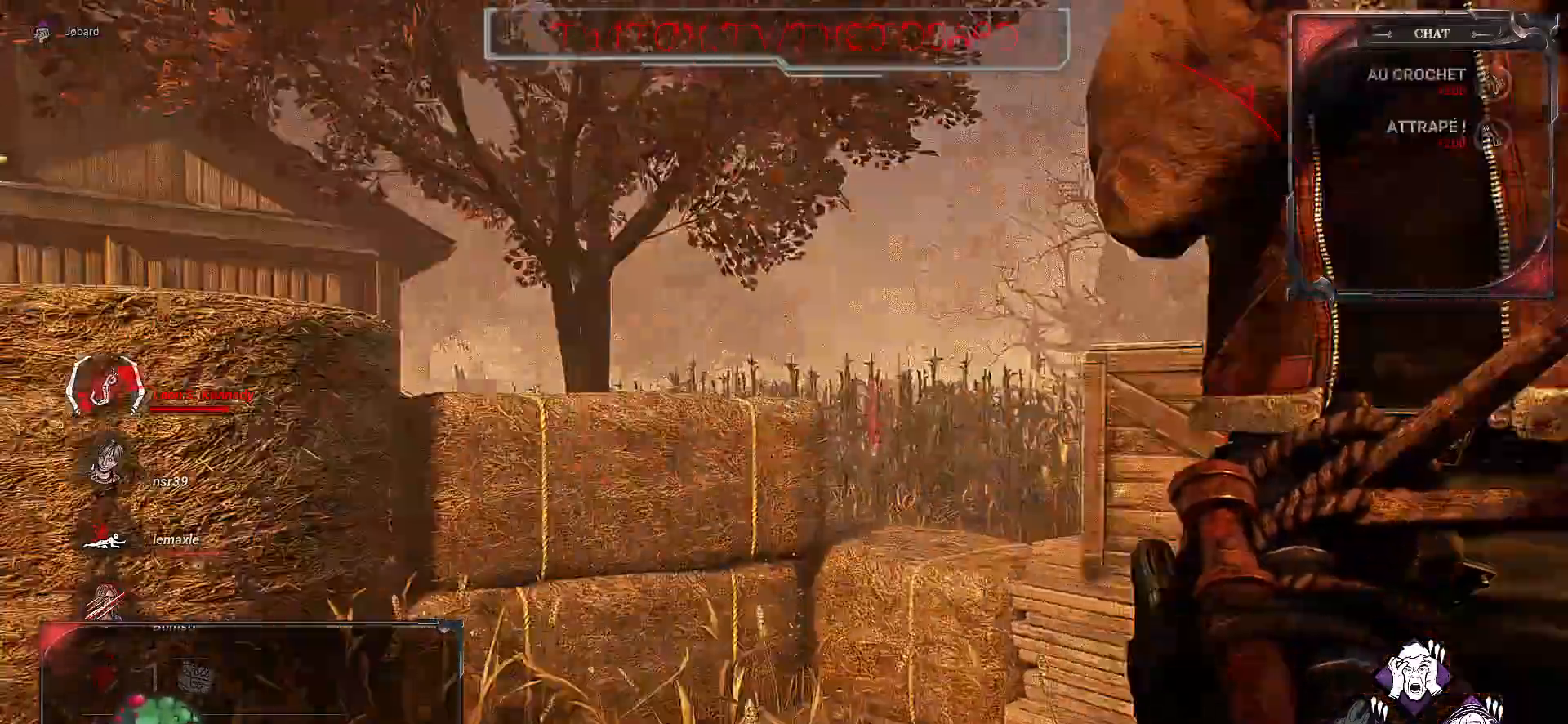
{"keys": ["z"], "mouse": [], "events": [[150, "q", "up"]]}
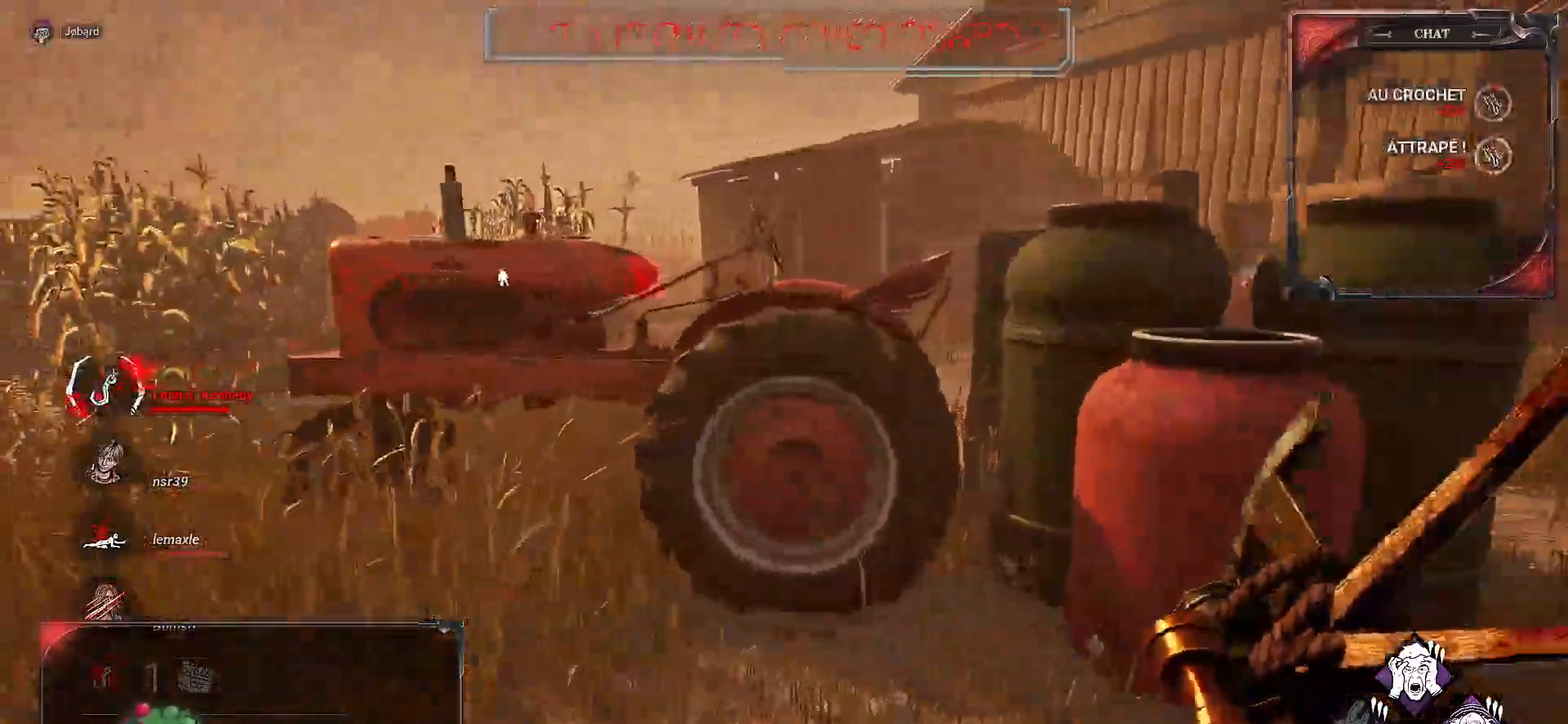
{"keys": ["z"], "mouse": [], "events": [[200, "ctrl", "down"], [450, "ctrl", "up"]]}
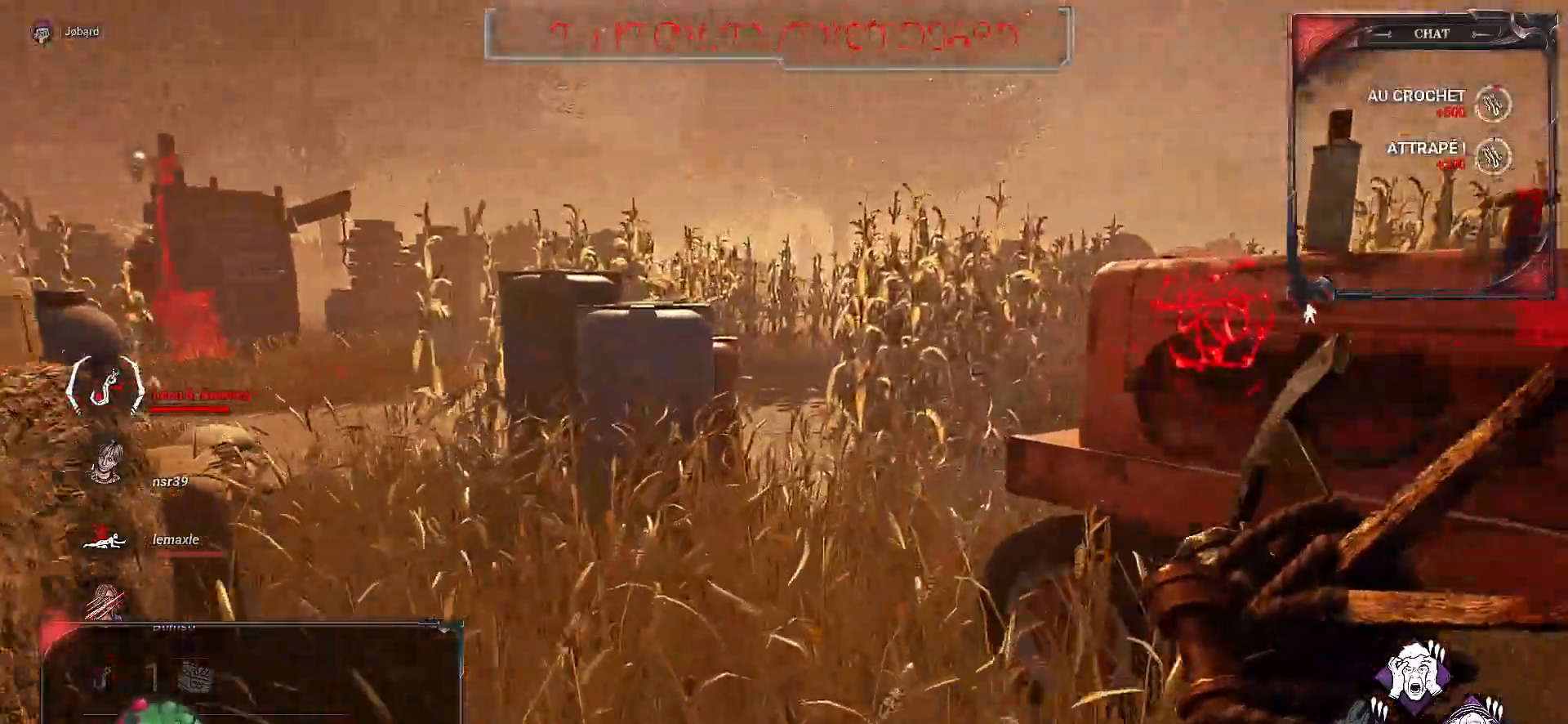
{"keys": ["z"], "mouse": [], "events": []}
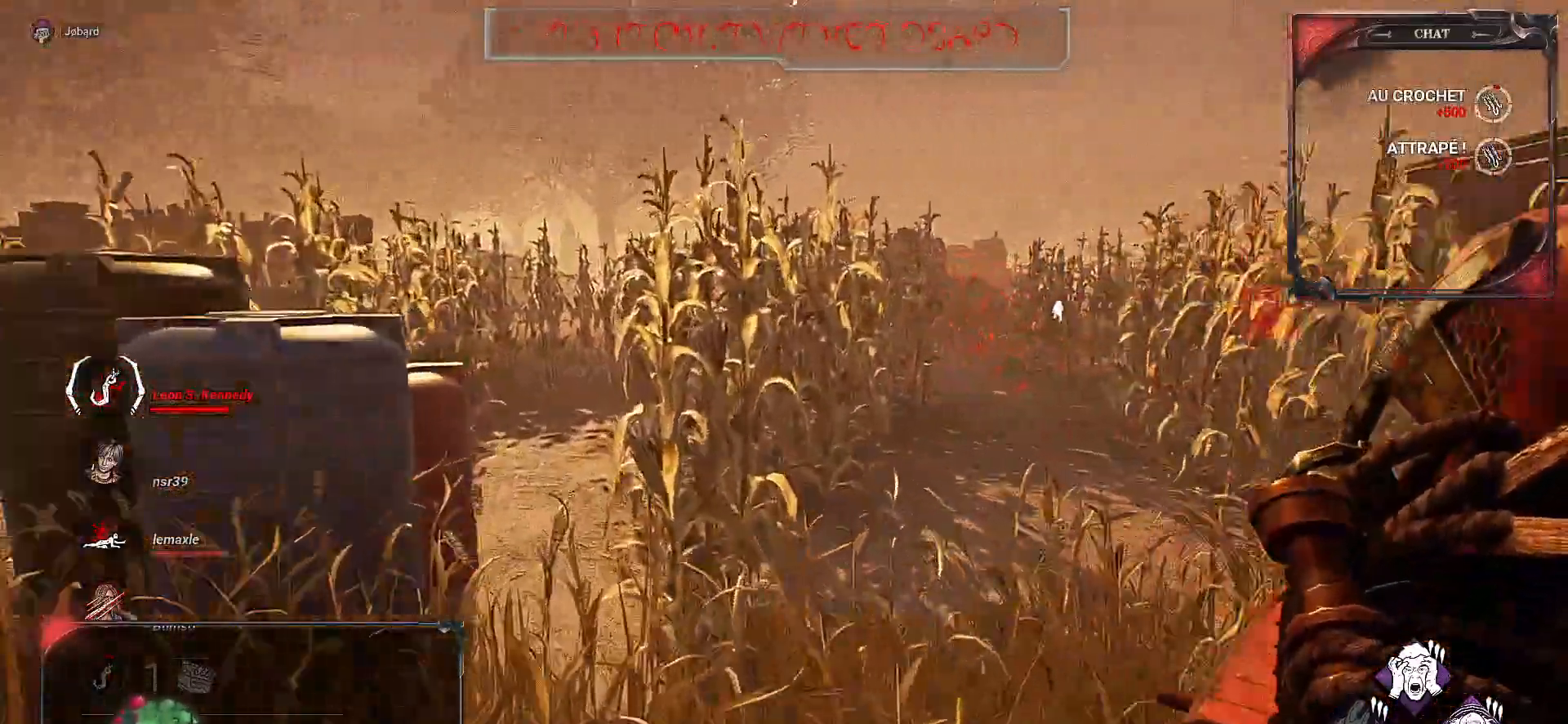
{"keys": ["ctrl", "z"], "mouse": [], "events": [[400, "ctrl", "down"]]}
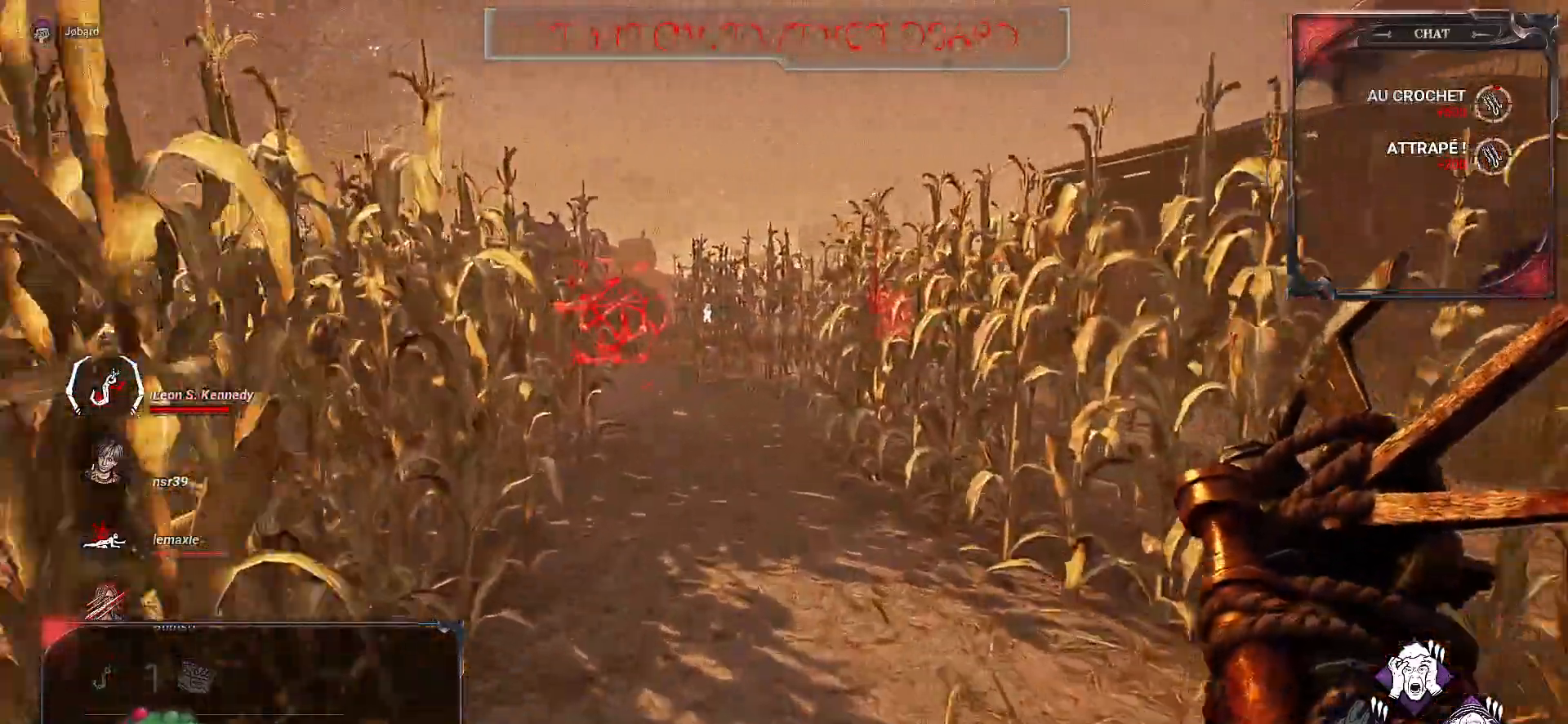
{"keys": ["d", "z"], "mouse": [], "events": [[217, "ctrl", "up"], [250, "d", "down"]]}
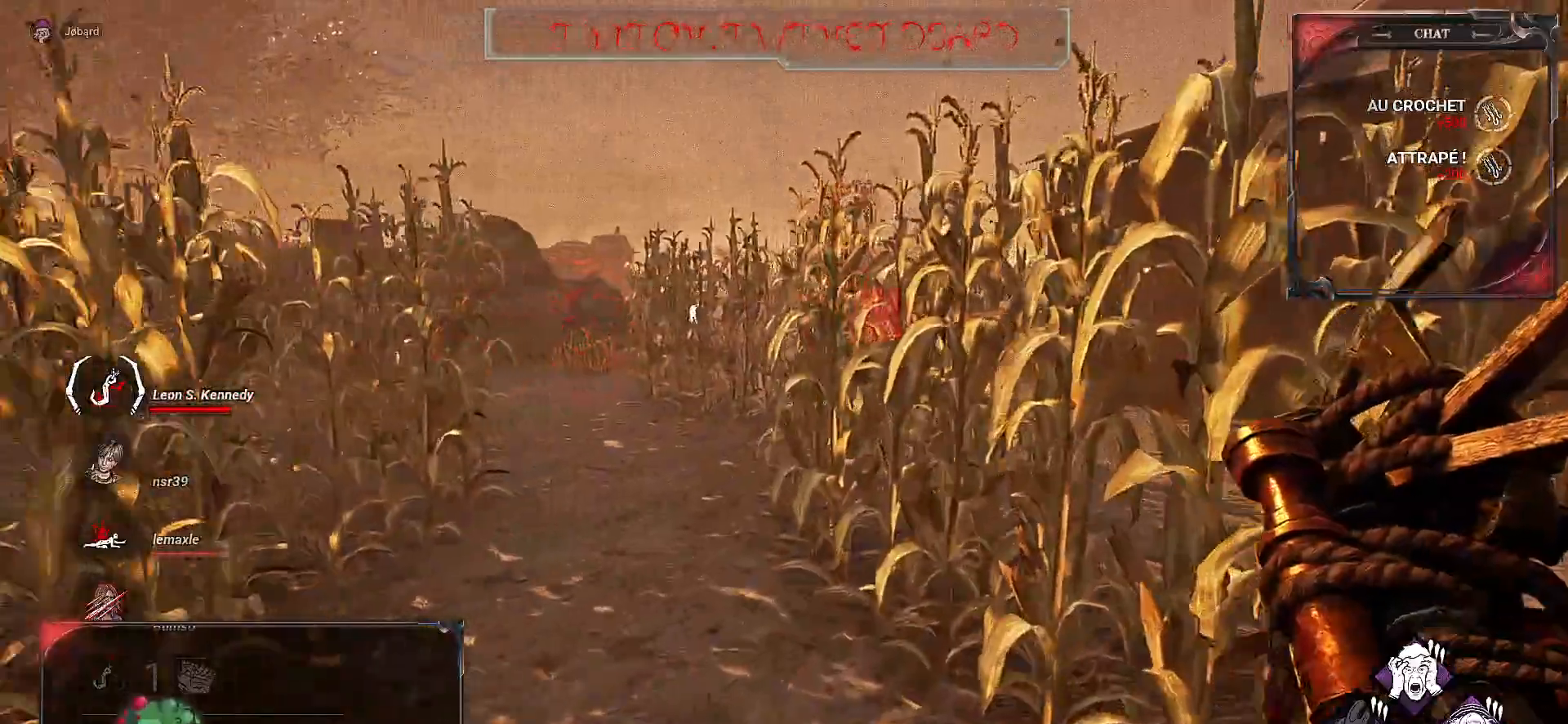
{"keys": ["ctrl", "d", "z"], "mouse": [], "events": [[183, "ctrl", "down"]]}
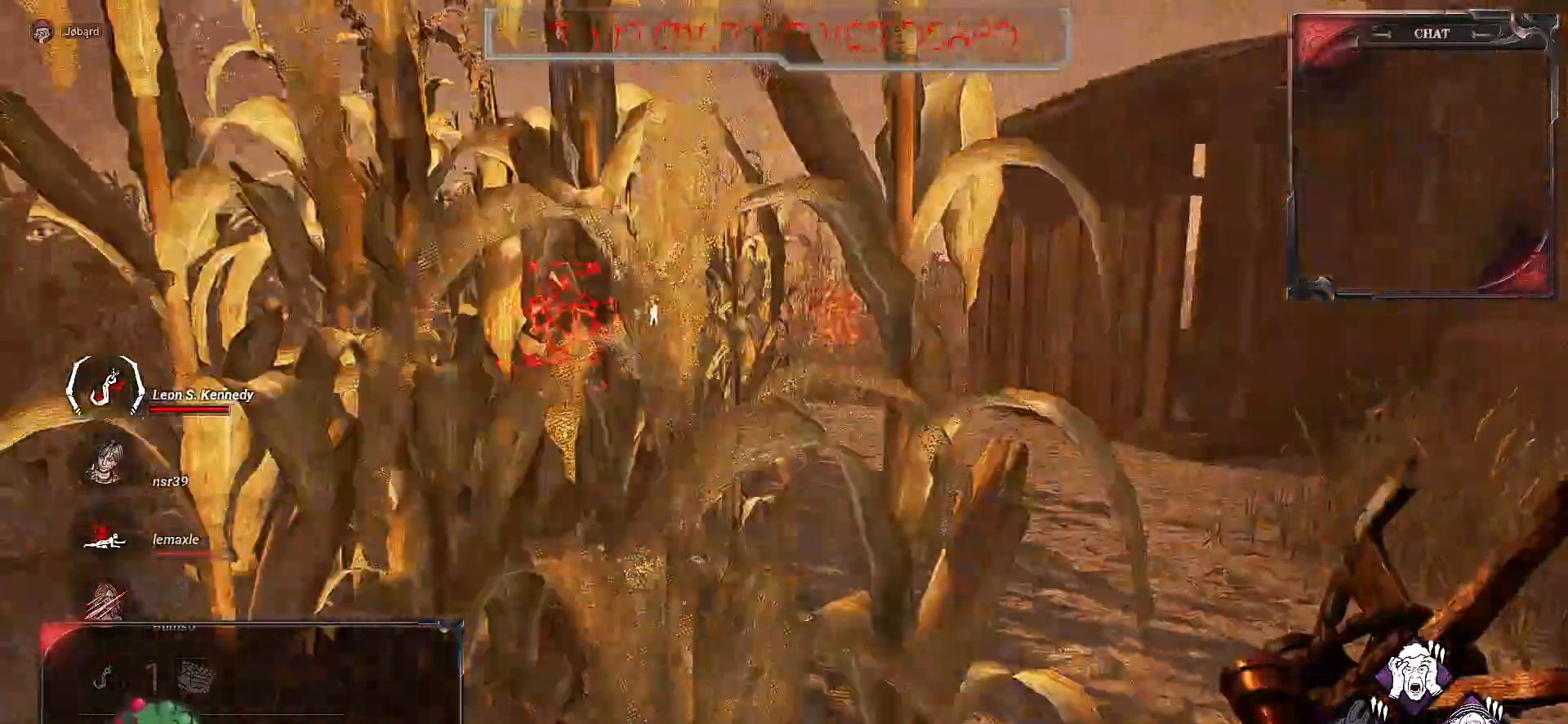
{"keys": ["ctrl", "z"], "mouse": [], "events": [[17, "d", "up"], [50, "ctrl", "up"], [333, "d", "down"], [350, "d", "up"], [417, "ctrl", "down"]]}
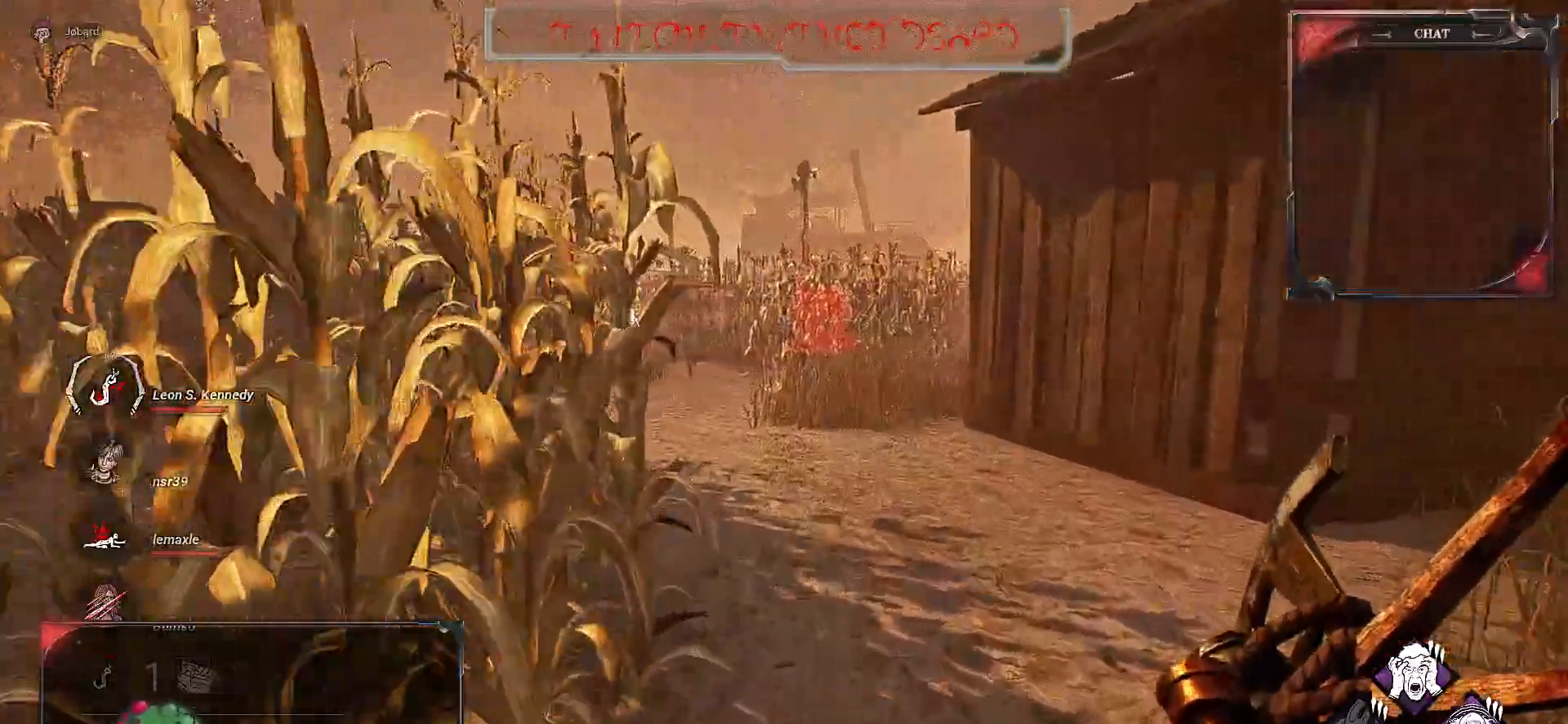
{"keys": ["z"], "mouse": [], "events": [[50, "d", "down"], [233, "ctrl", "up"], [300, "d", "up"]]}
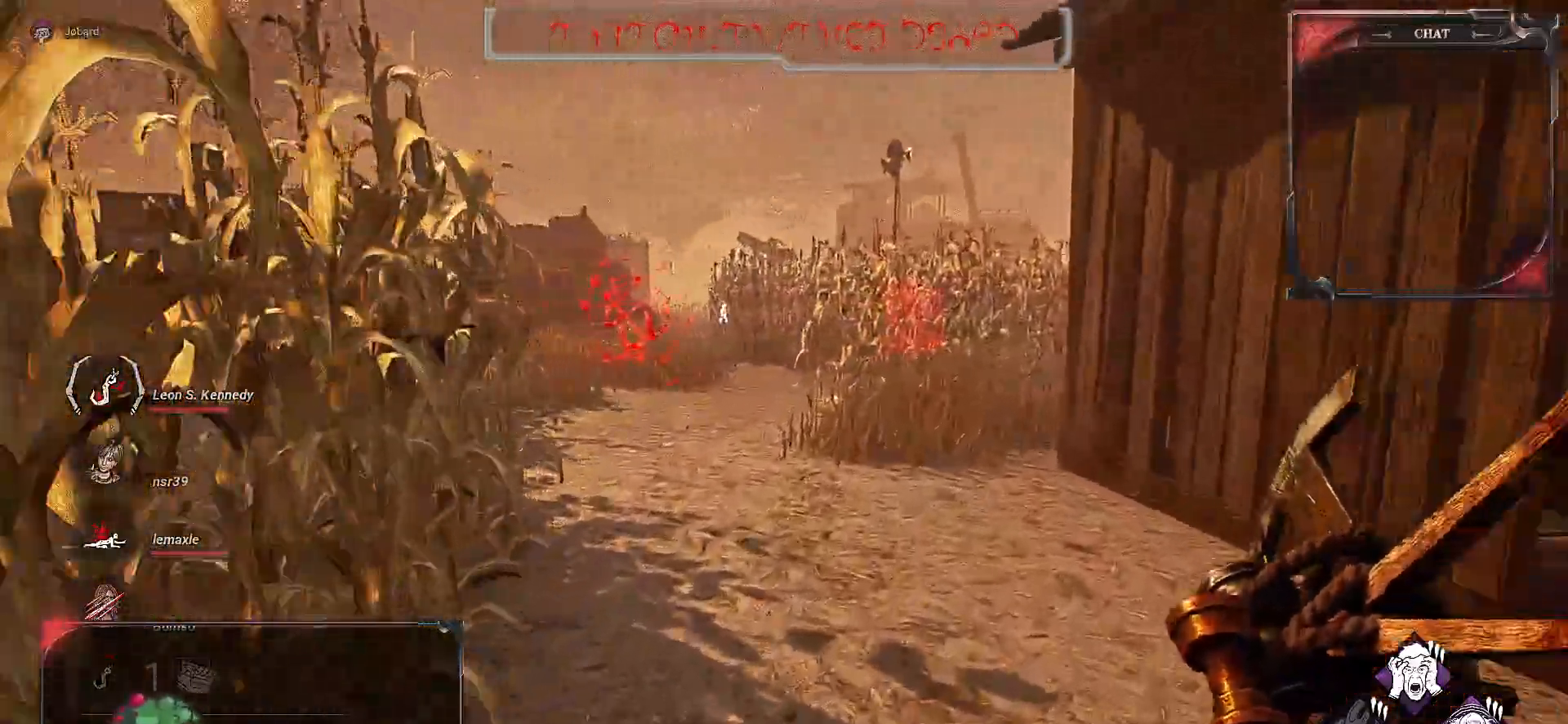
{"keys": ["ctrl", "z"], "mouse": [], "events": [[83, "ctrl", "down"]]}
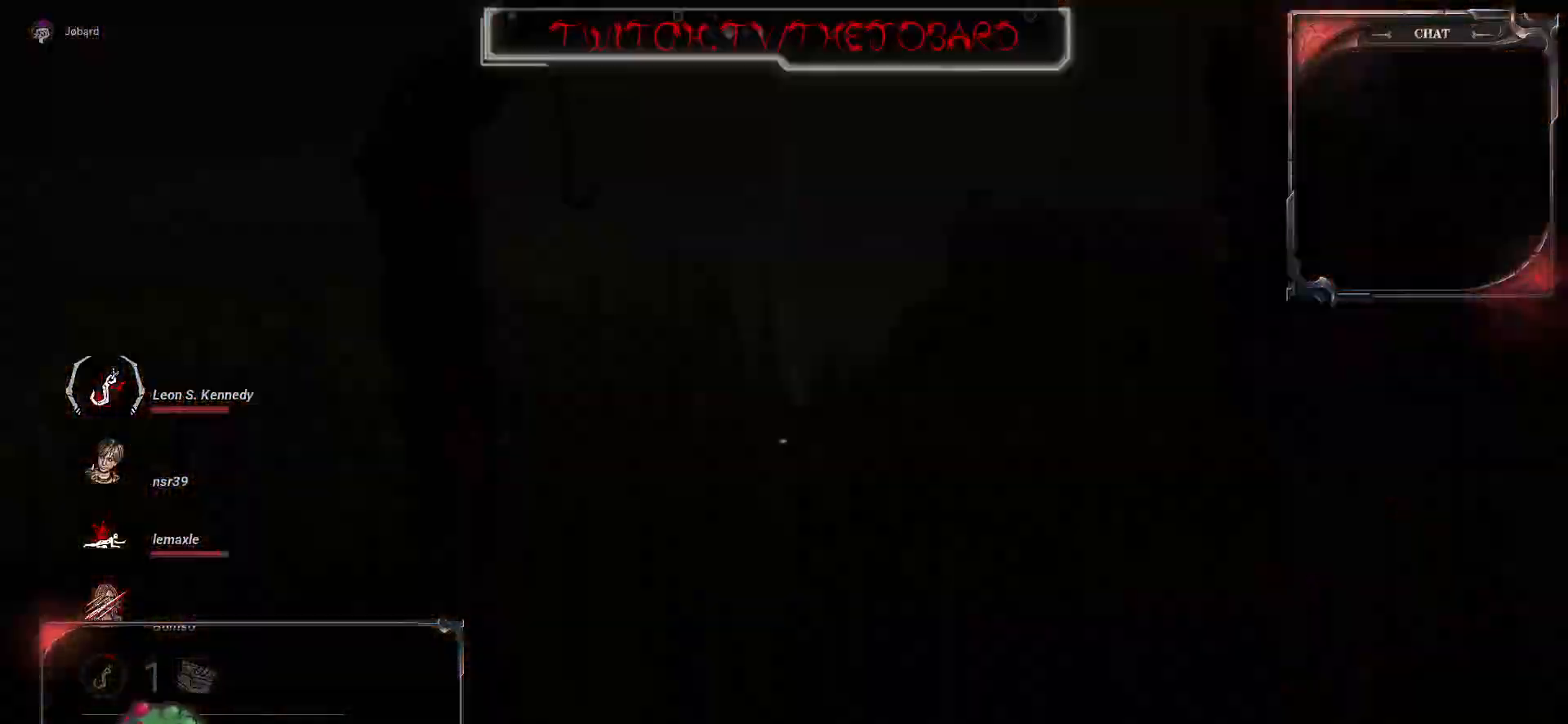
{"keys": [], "mouse": [], "events": [[150, "ctrl", "up"], [250, "z", "up"]]}
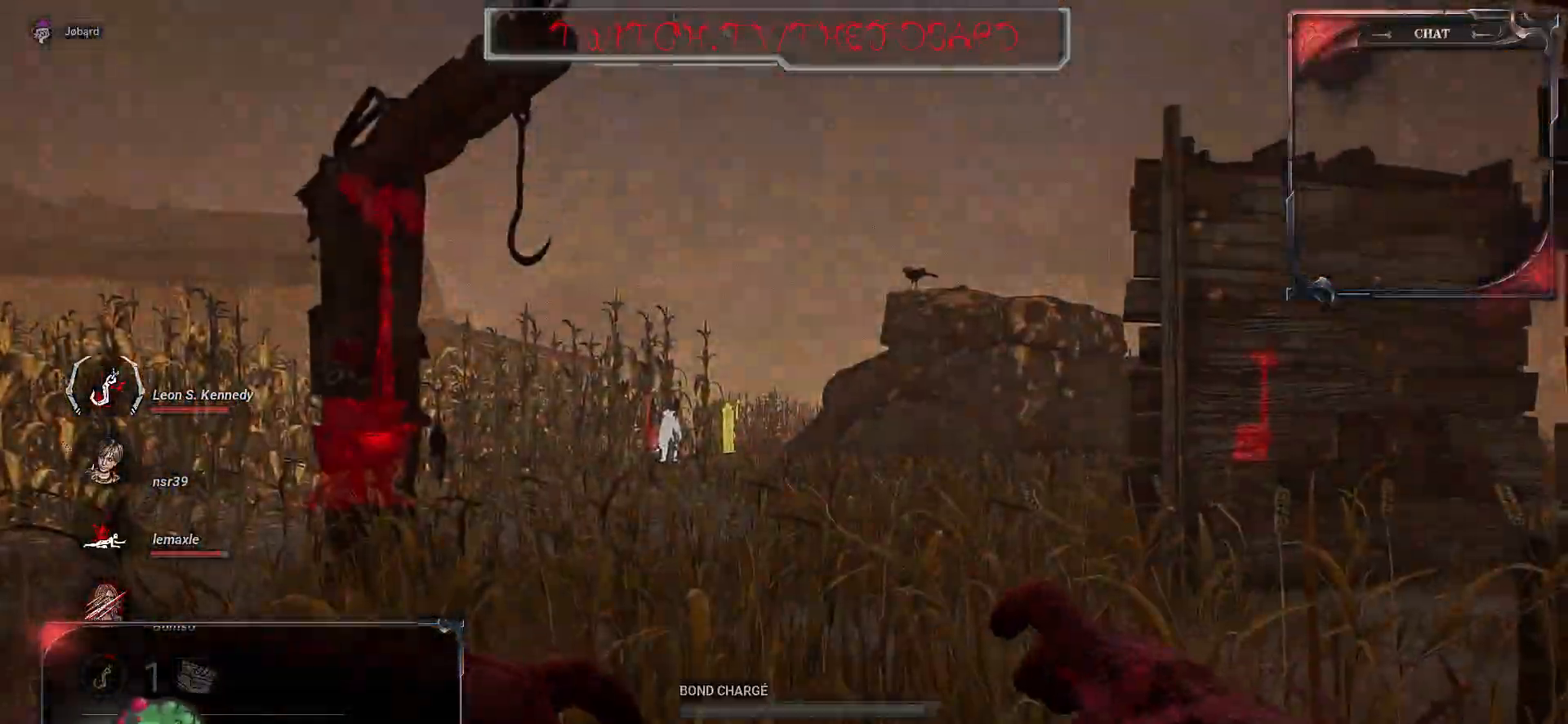
{"keys": [], "mouse": [], "events": []}
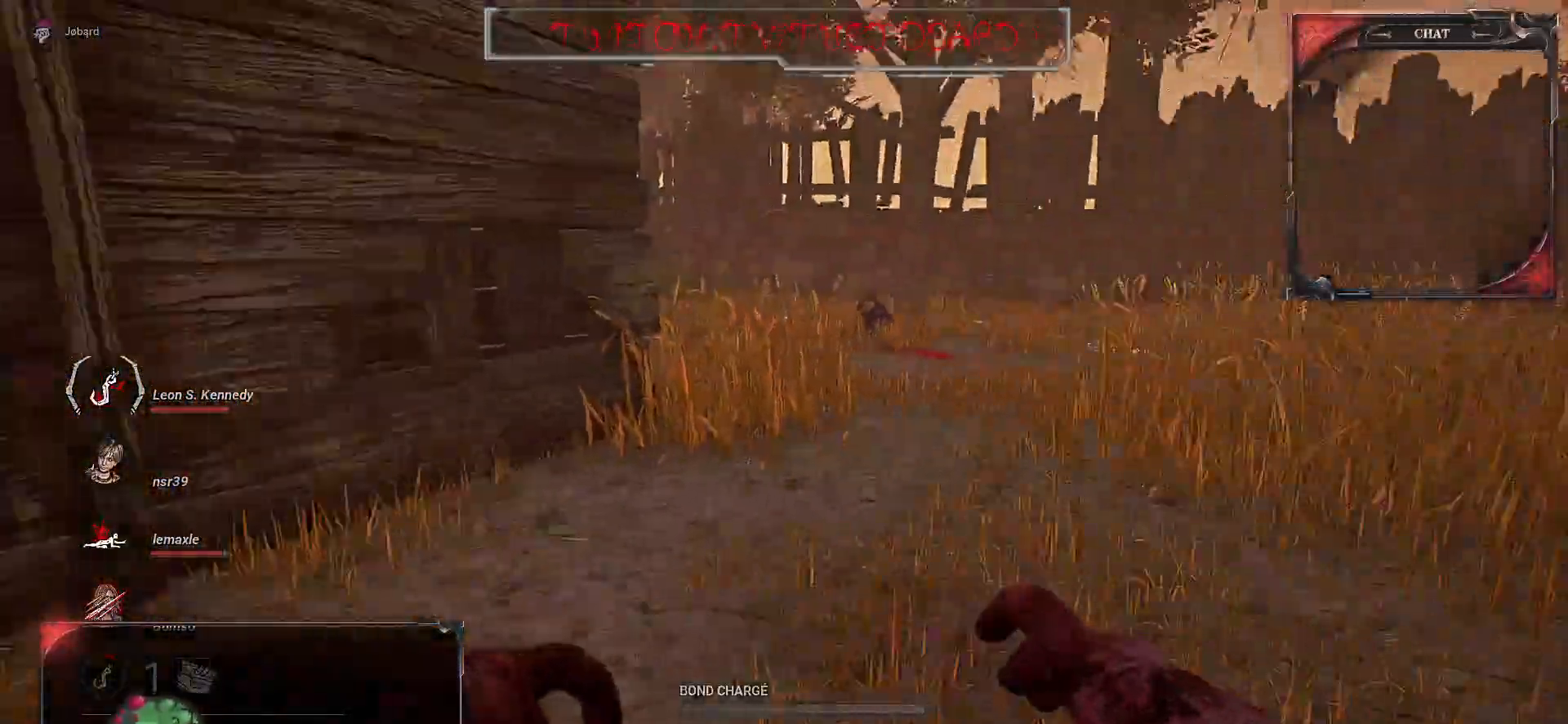
{"keys": [], "mouse": [], "events": [[167, "z", "down"], [400, "z", "up"]]}
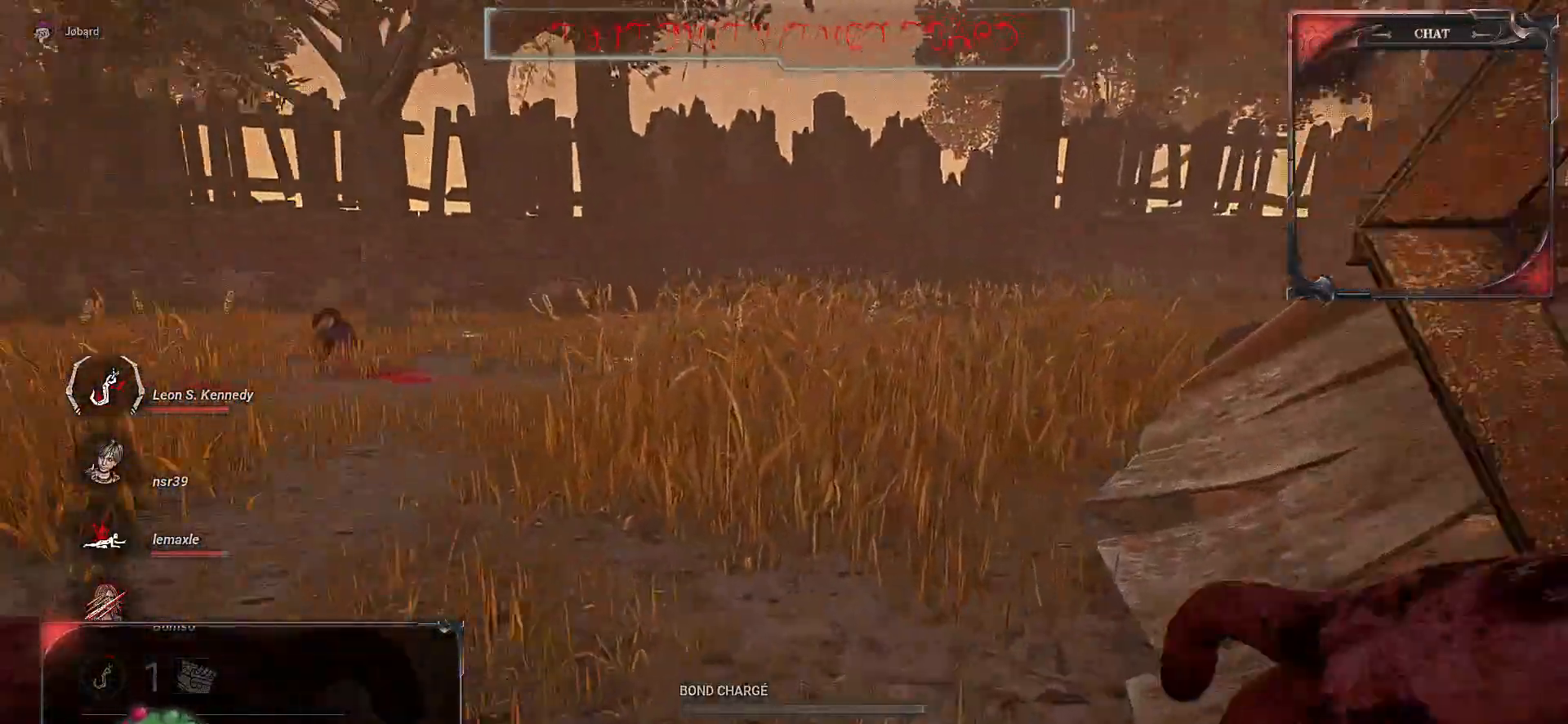
{"keys": ["z"], "mouse": [], "events": [[100, "z", "down"]]}
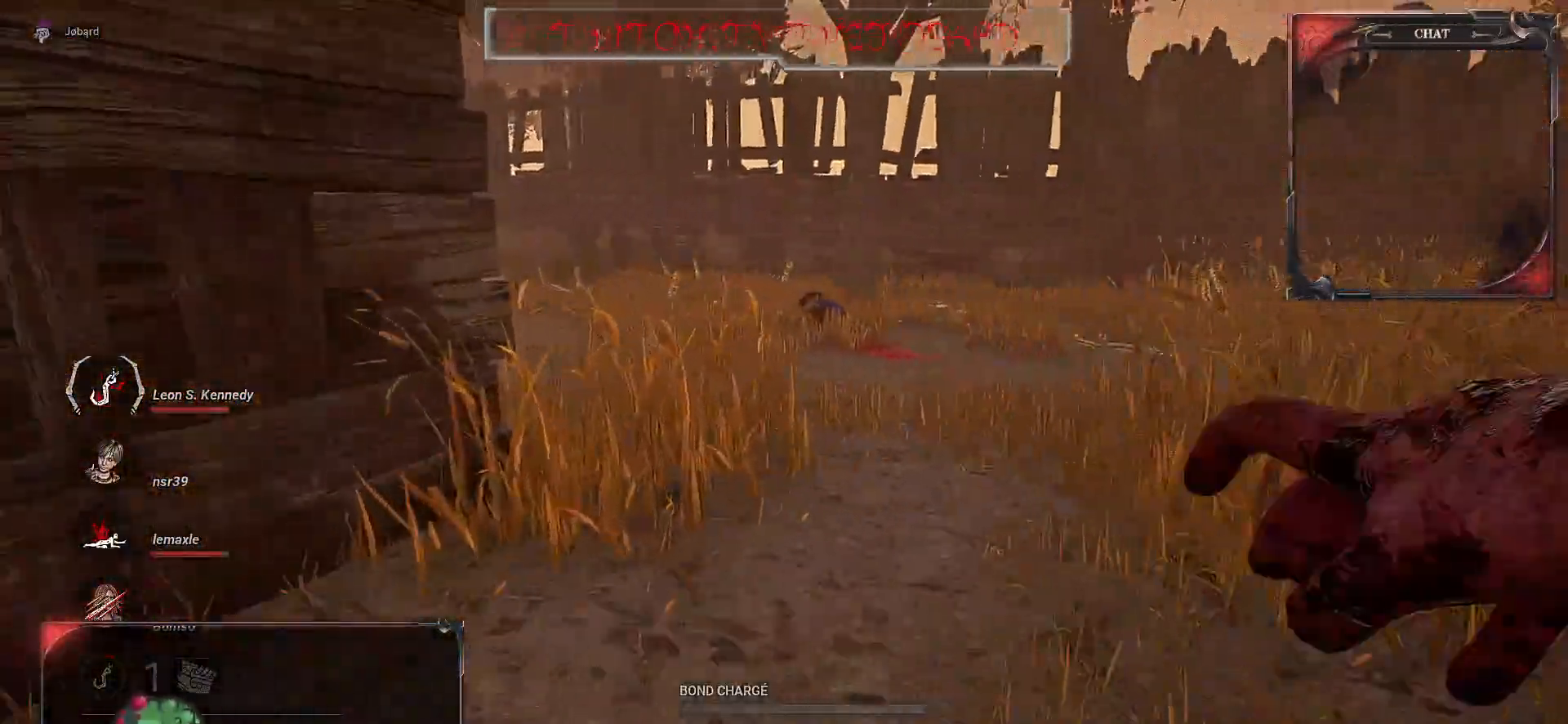
{"keys": ["d", "z"], "mouse": [], "events": [[400, "d", "down"]]}
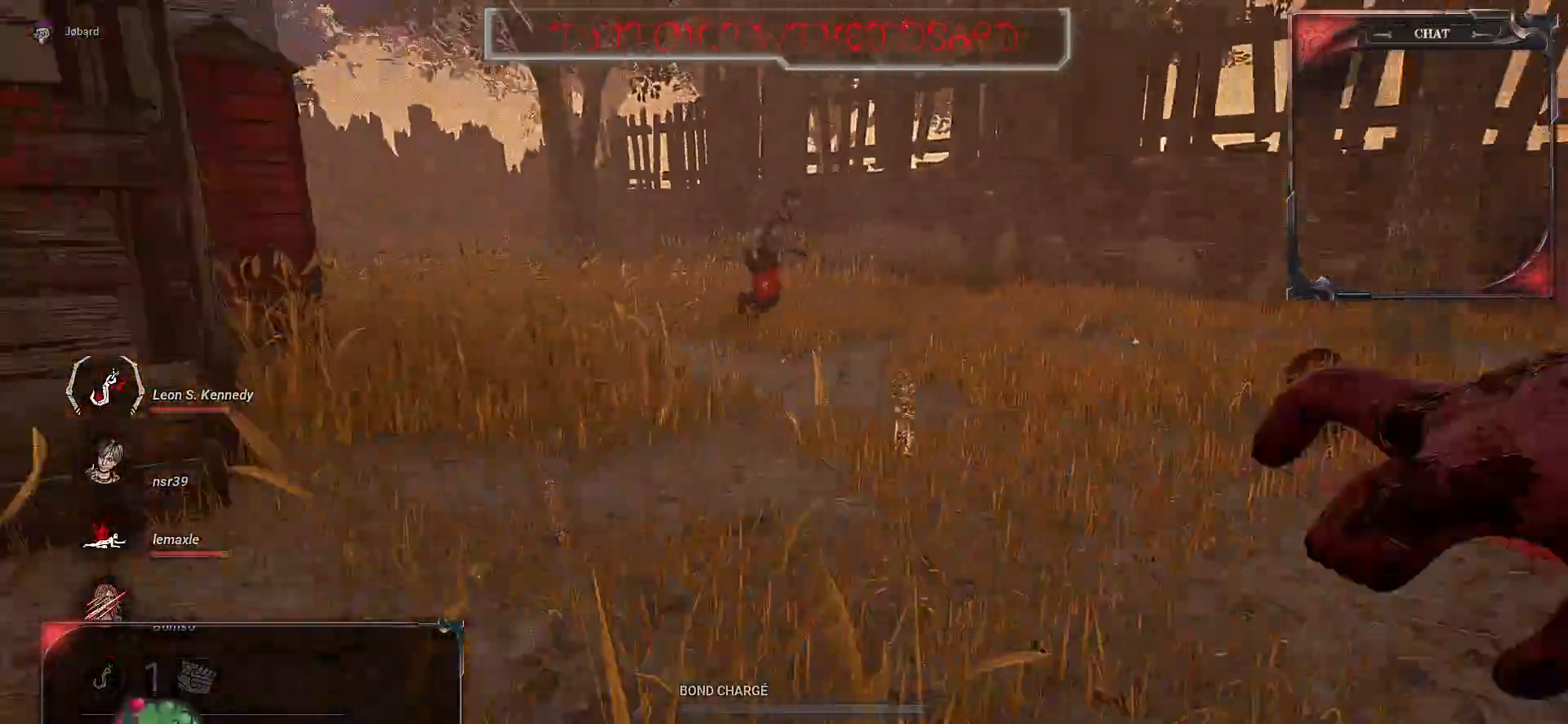
{"keys": [], "mouse": ["right"], "events": [[200, "d", "up"], [400, "mouse_right", "down"], [483, "z", "up"]]}
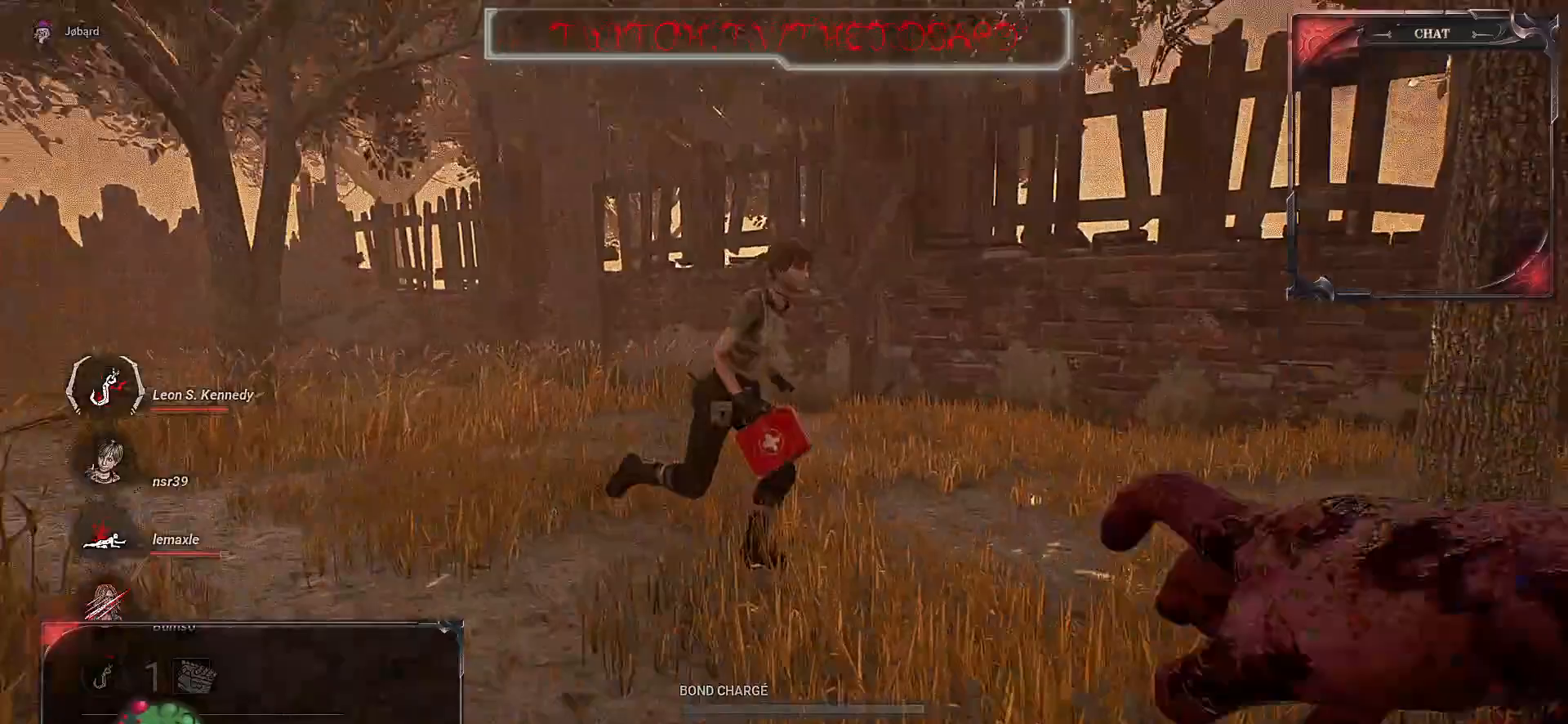
{"keys": [], "mouse": ["right"], "events": [[167, "s", "down"], [433, "s", "up"]]}
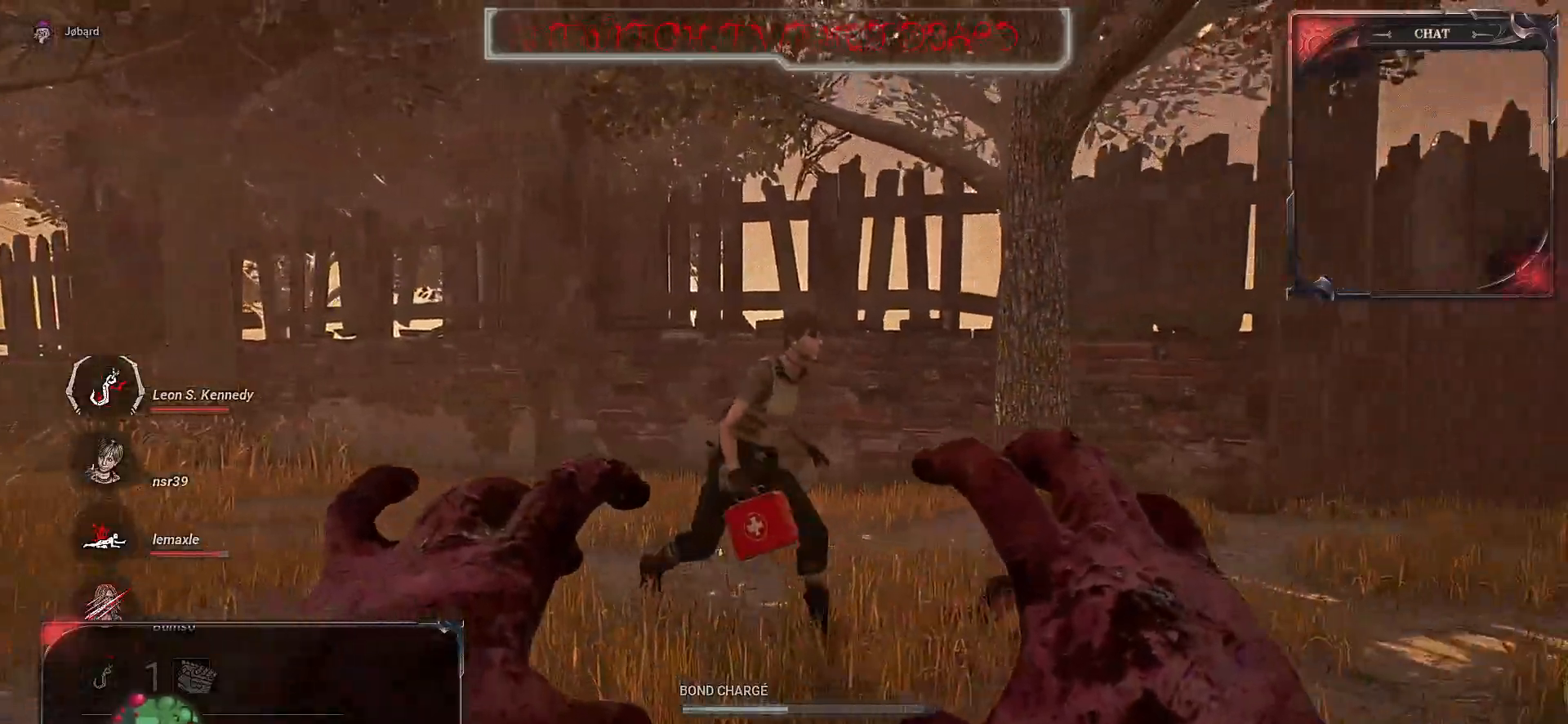
{"keys": [], "mouse": ["right"], "events": []}
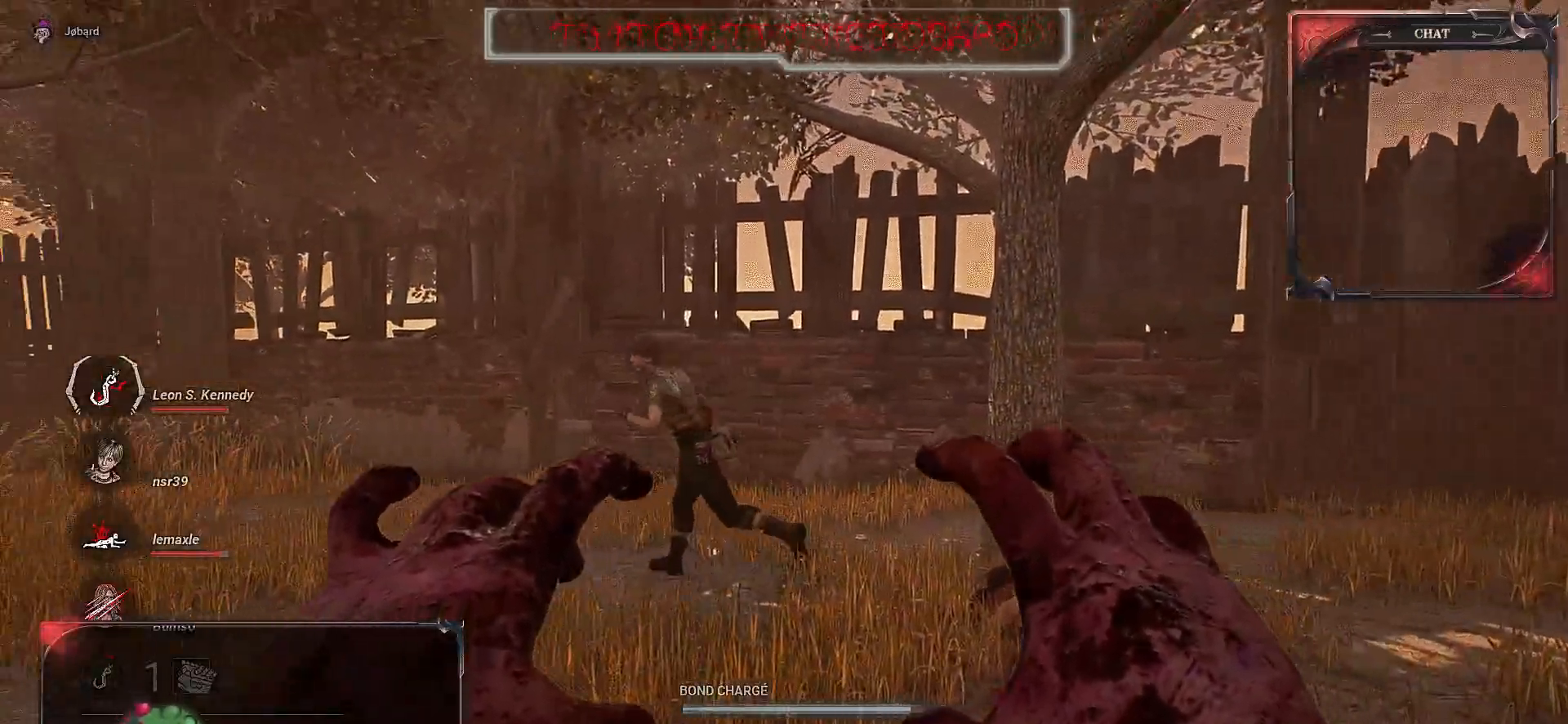
{"keys": ["z"], "mouse": ["right"], "events": [[433, "z", "down"]]}
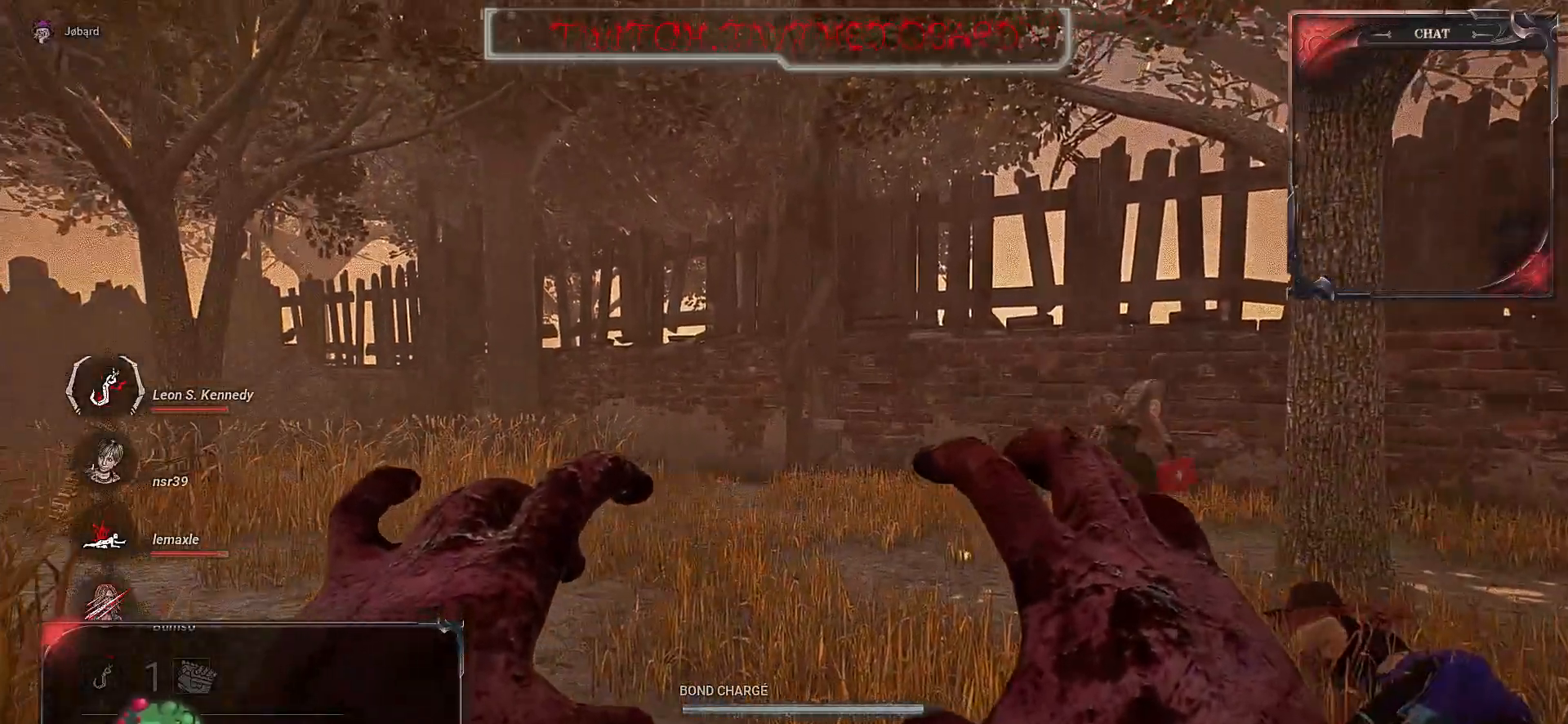
{"keys": ["d", "z"], "mouse": ["right"], "events": [[133, "d", "down"], [217, "z", "up"], [483, "z", "down"]]}
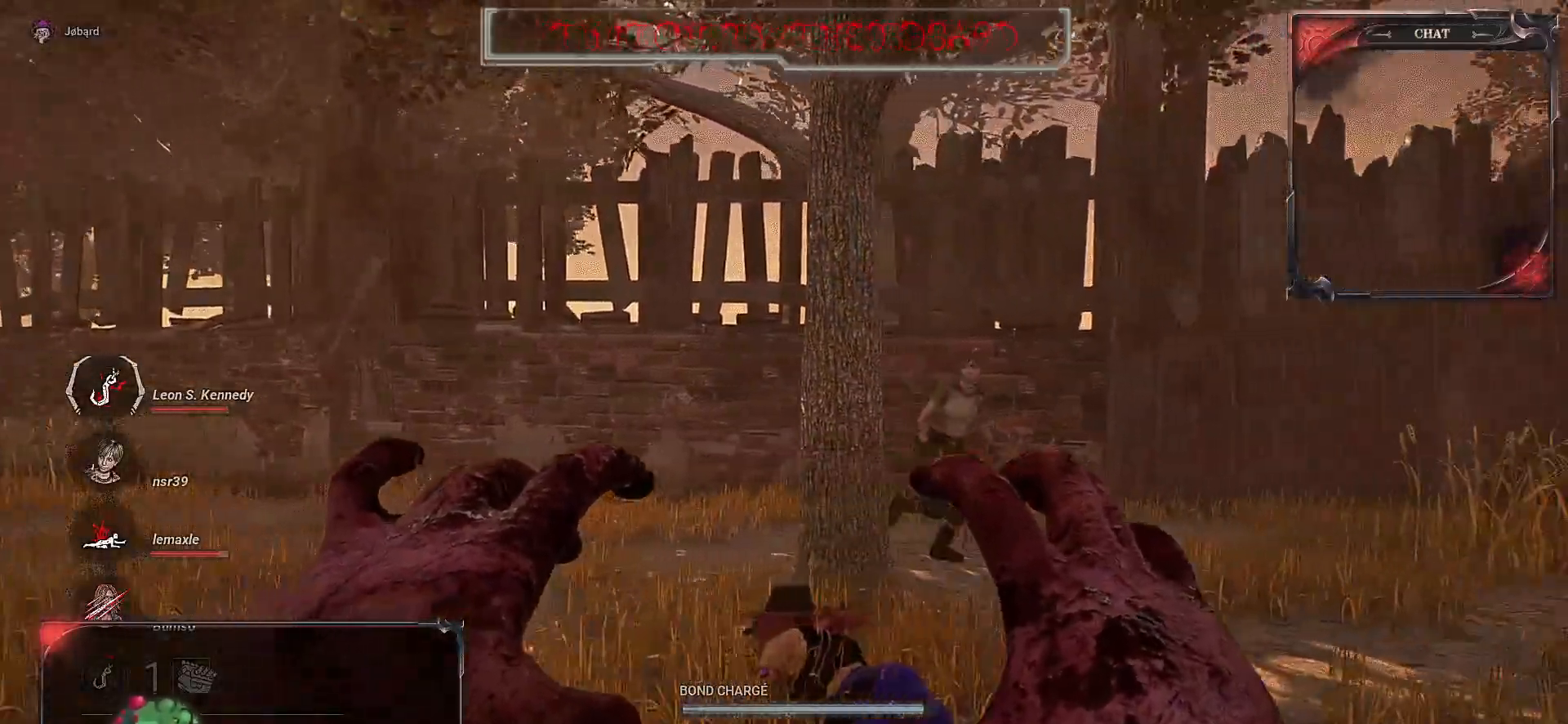
{"keys": ["q", "z"], "mouse": ["right"], "events": [[267, "d", "up"], [300, "z", "up"], [400, "q", "down"], [433, "z", "down"]]}
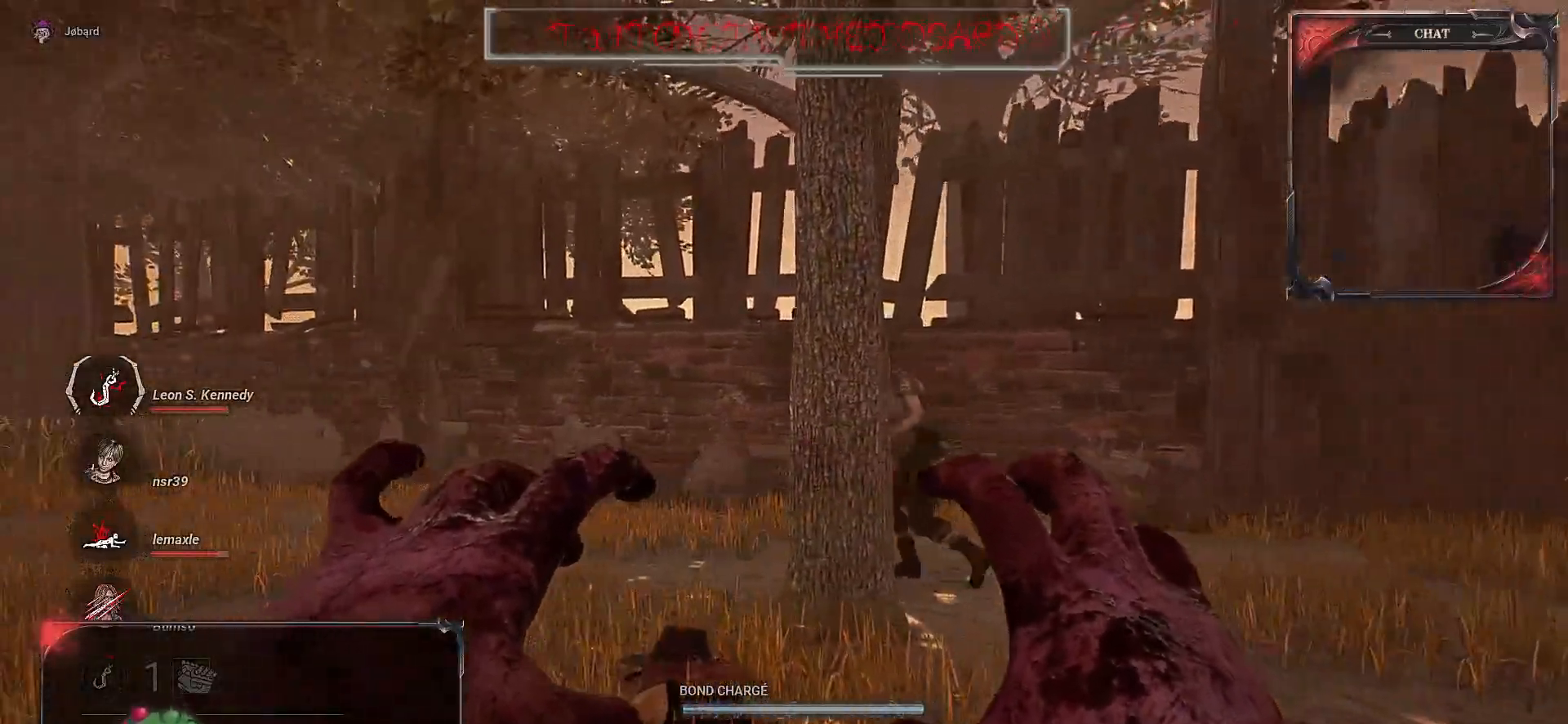
{"keys": ["q", "z"], "mouse": [], "events": [[67, "mouse_right", "up"], [67, "q", "up"], [400, "q", "down"]]}
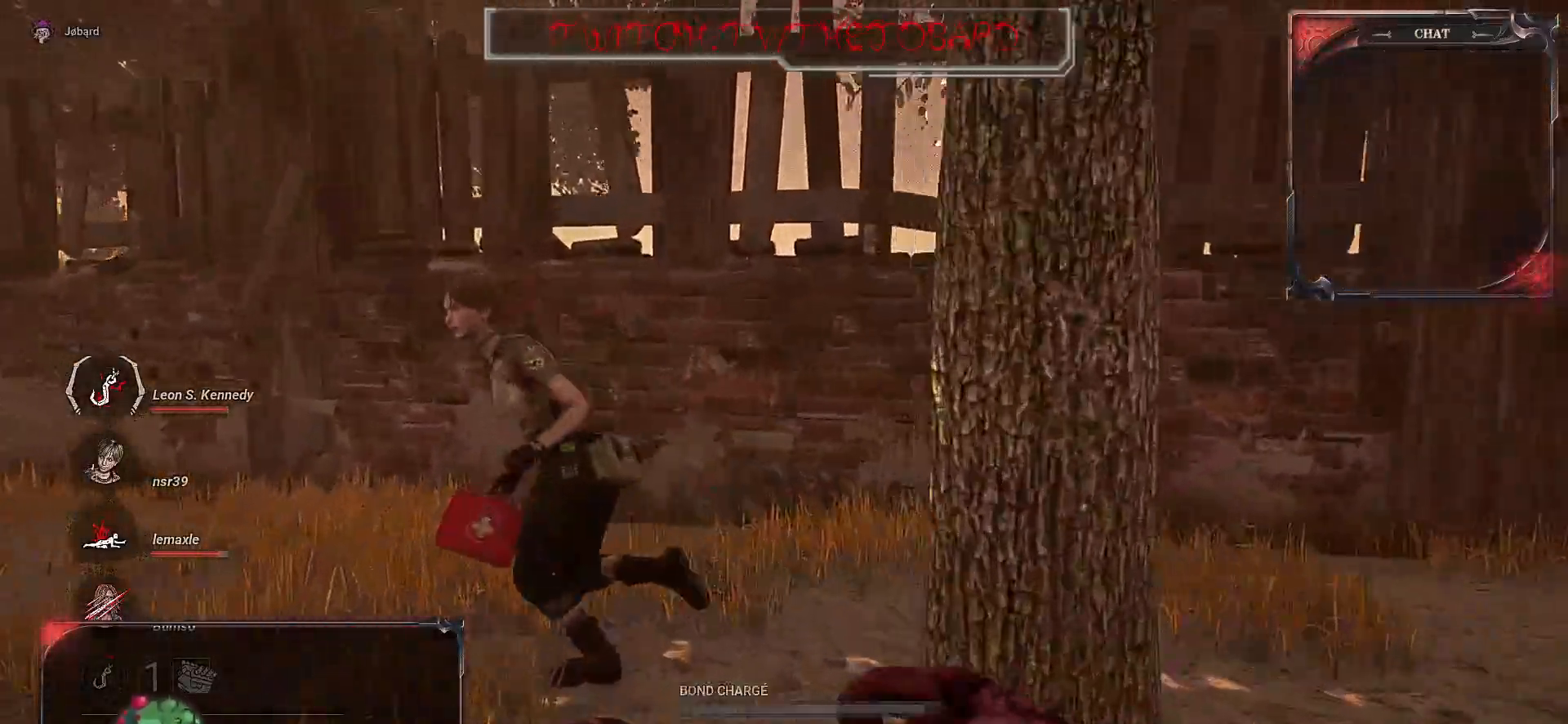
{"keys": ["q"], "mouse": ["right"], "events": [[133, "mouse_right", "down"], [200, "z", "up"]]}
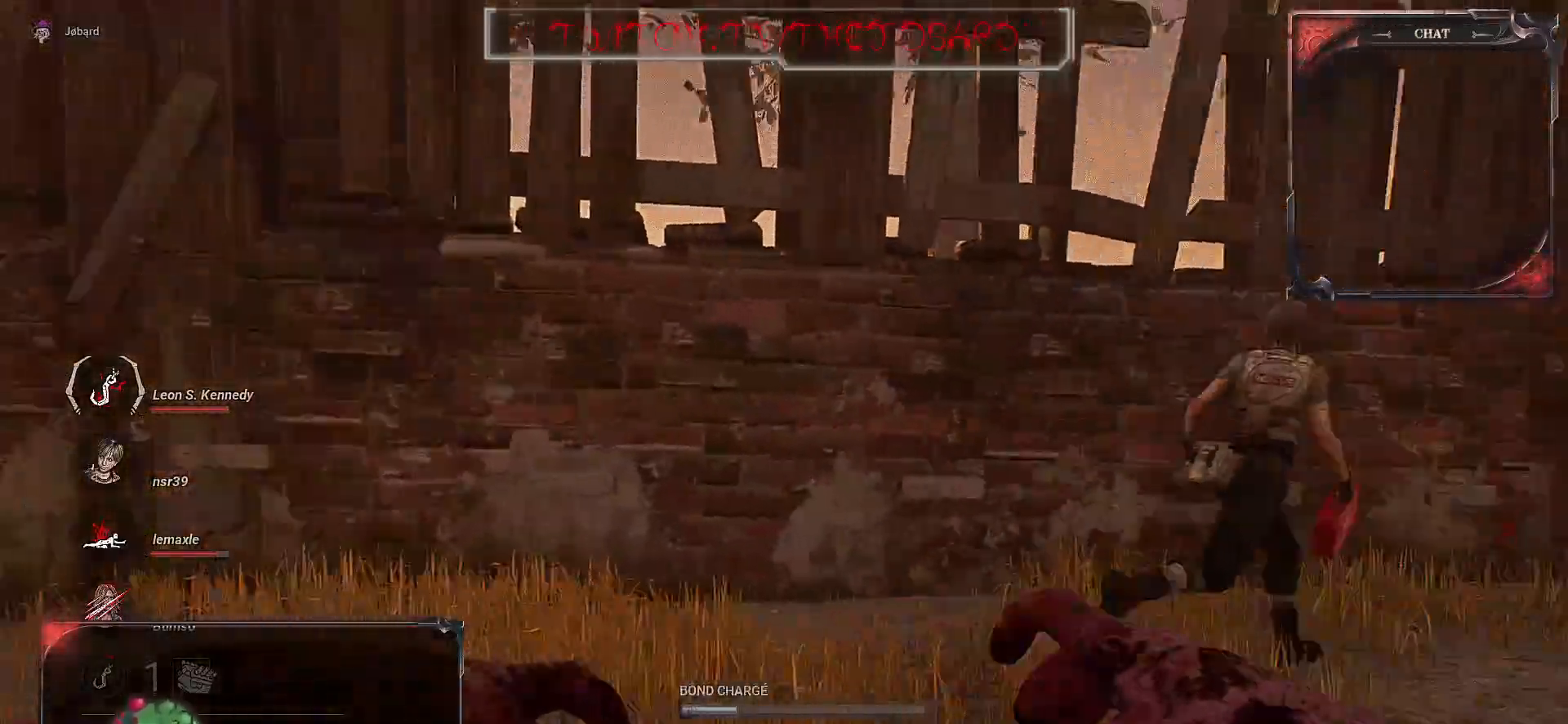
{"keys": ["d", "z"], "mouse": [], "events": [[50, "z", "down"], [317, "q", "up"], [367, "d", "down"], [367, "mouse_right", "up"]]}
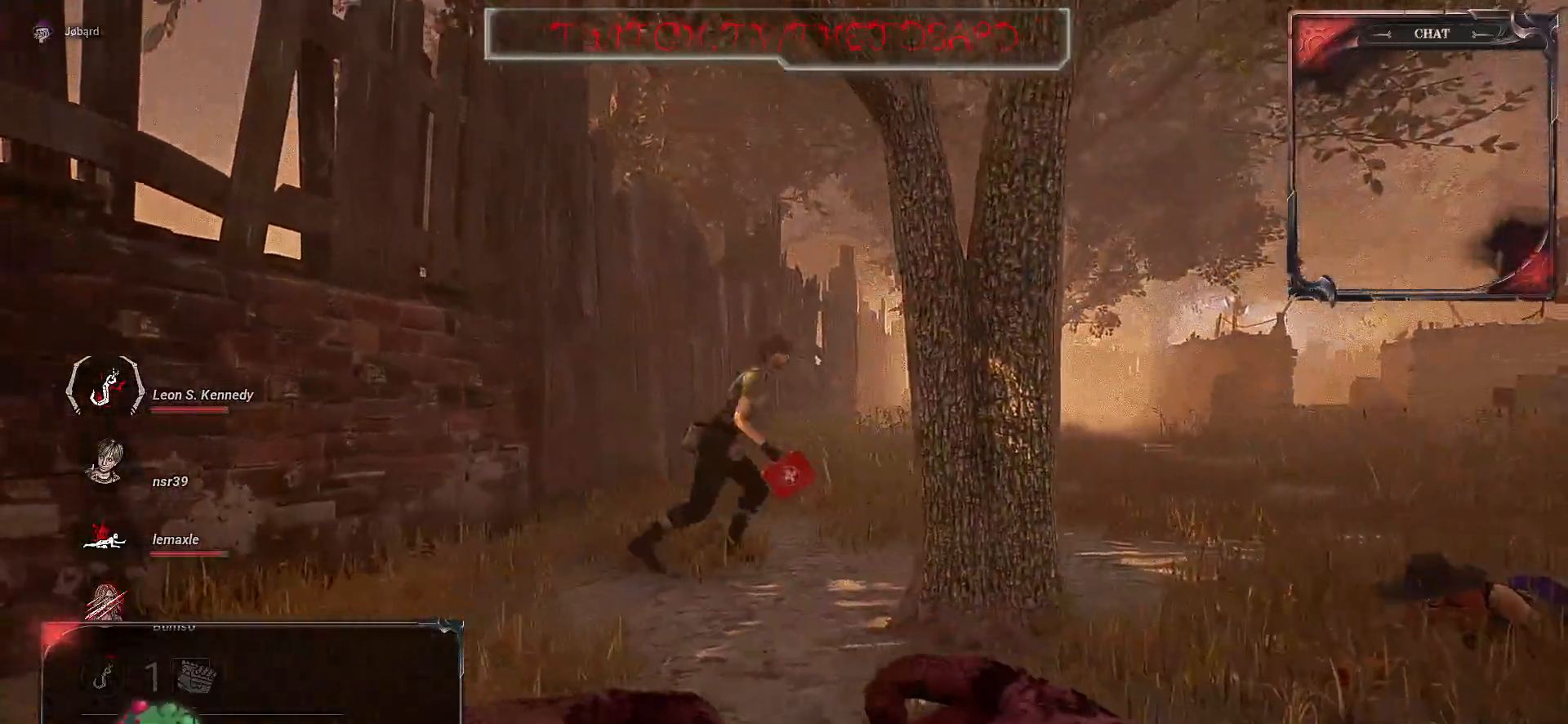
{"keys": ["d", "z"], "mouse": [], "events": []}
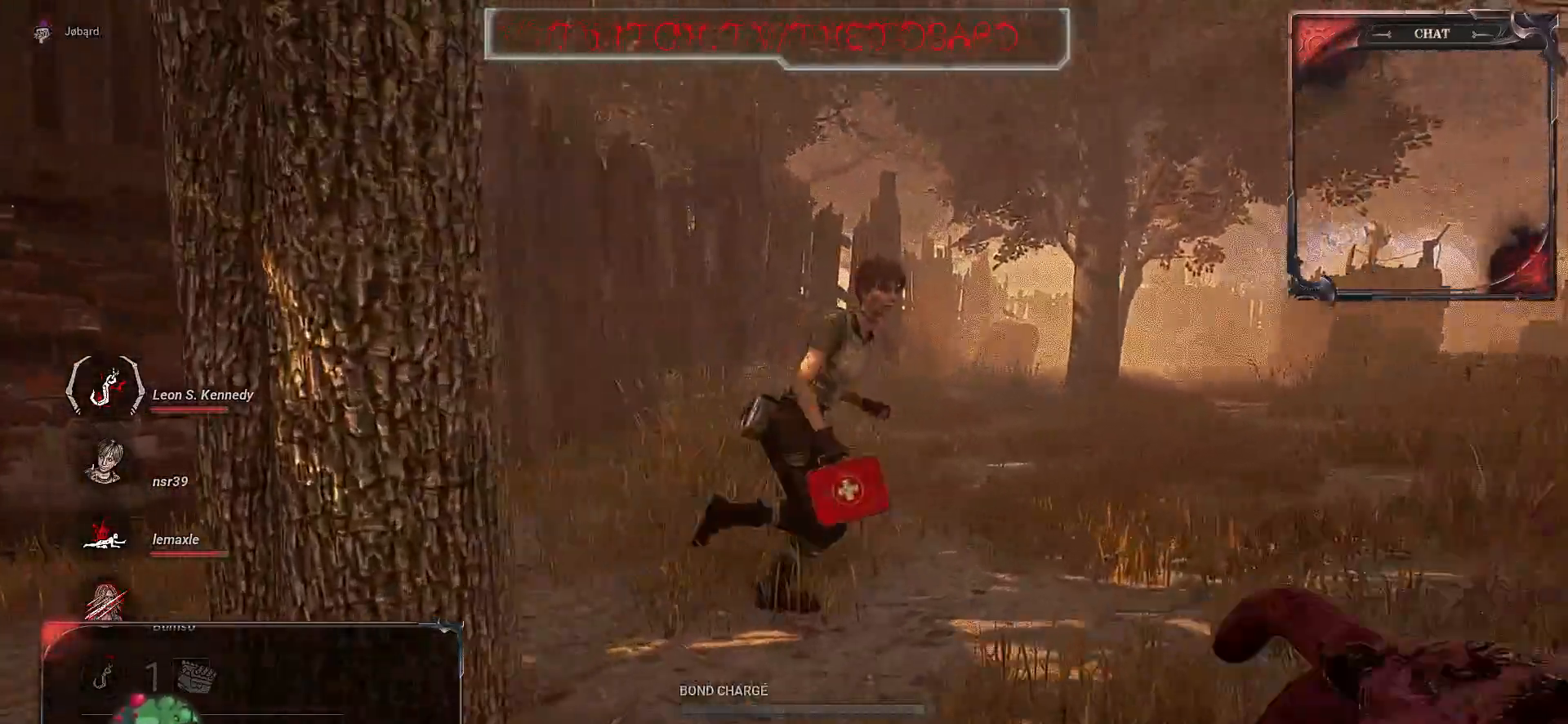
{"keys": ["d"], "mouse": ["right"], "events": [[117, "mouse_right", "down"], [367, "z", "up"]]}
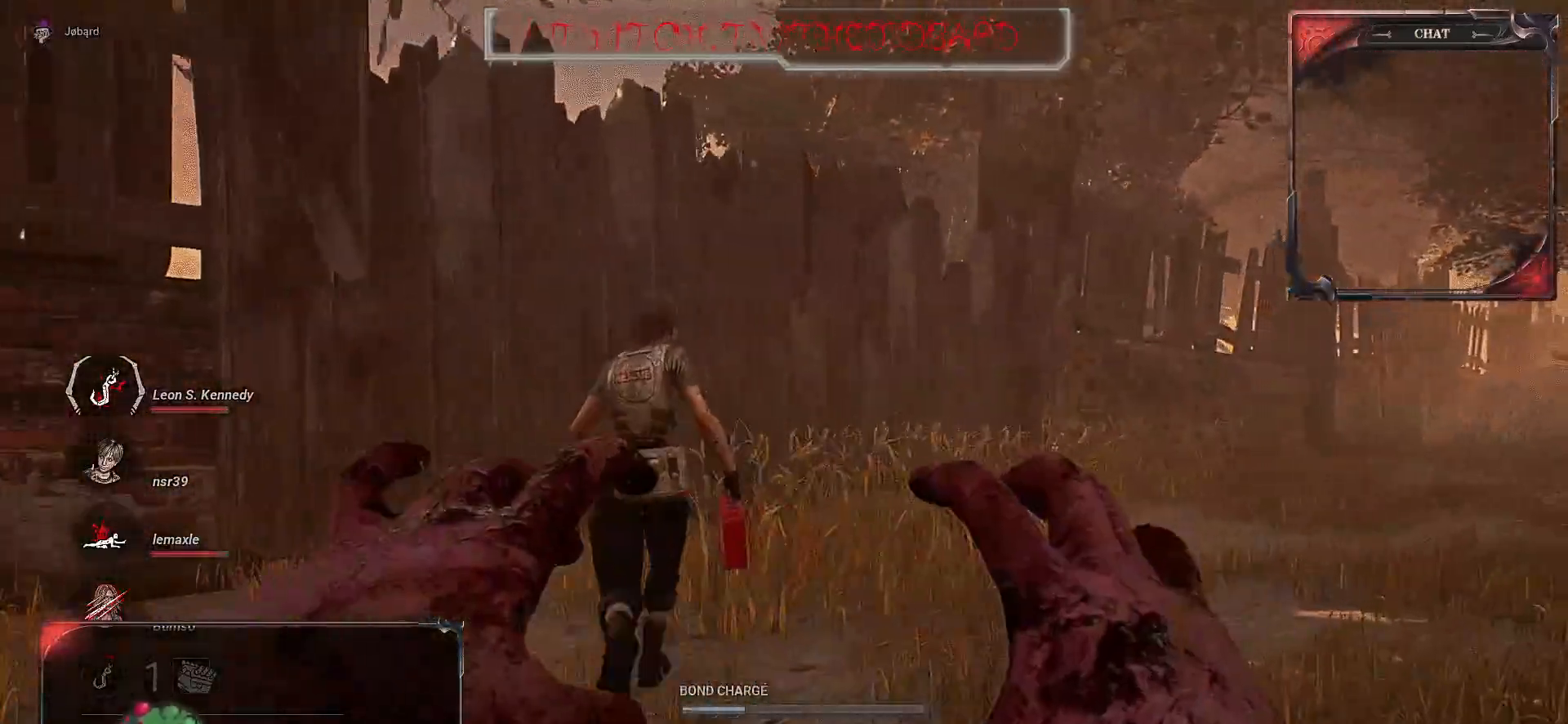
{"keys": ["d"], "mouse": ["right"], "events": [[200, "z", "down"], [400, "z", "up"]]}
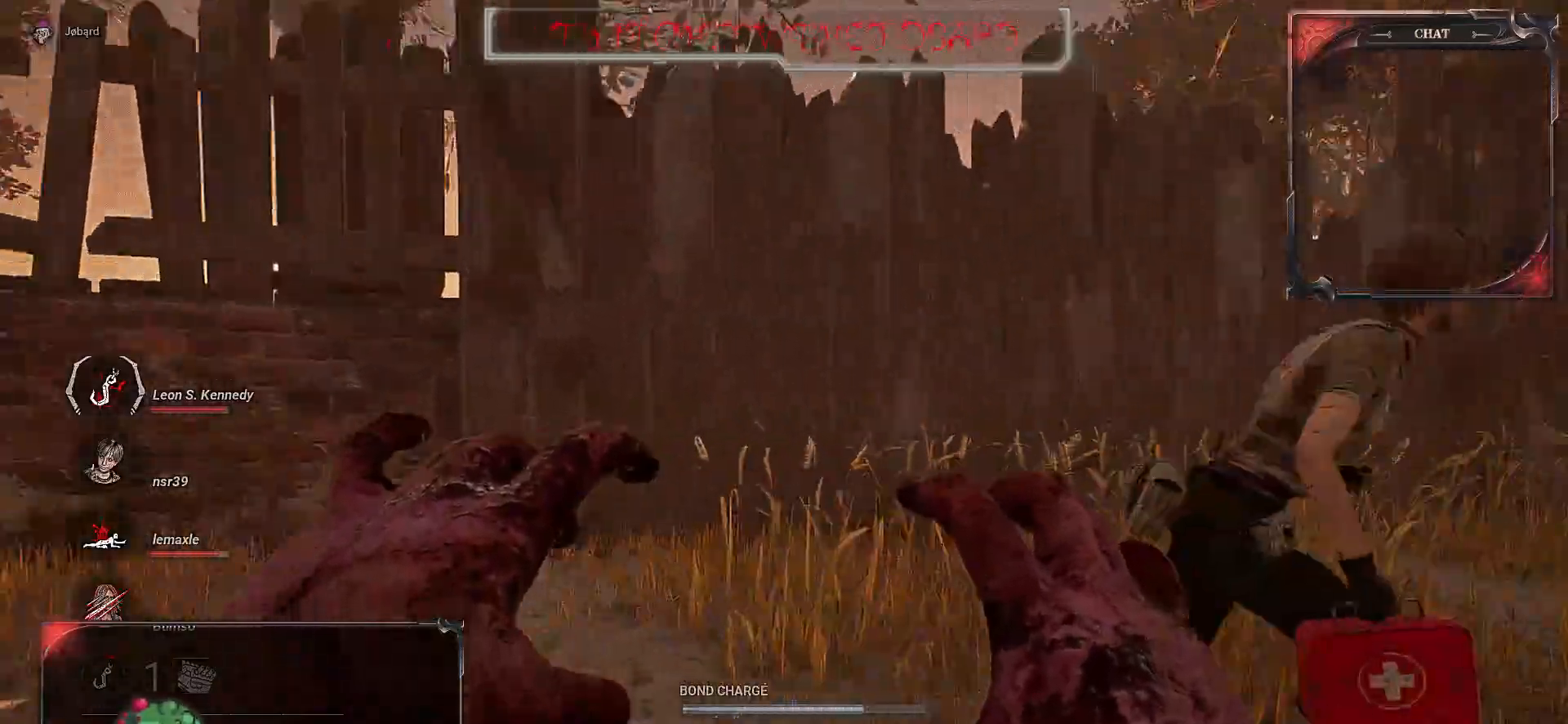
{"keys": ["d", "s"], "mouse": ["right"], "events": [[33, "s", "down"], [50, "d", "up"], [483, "d", "down"]]}